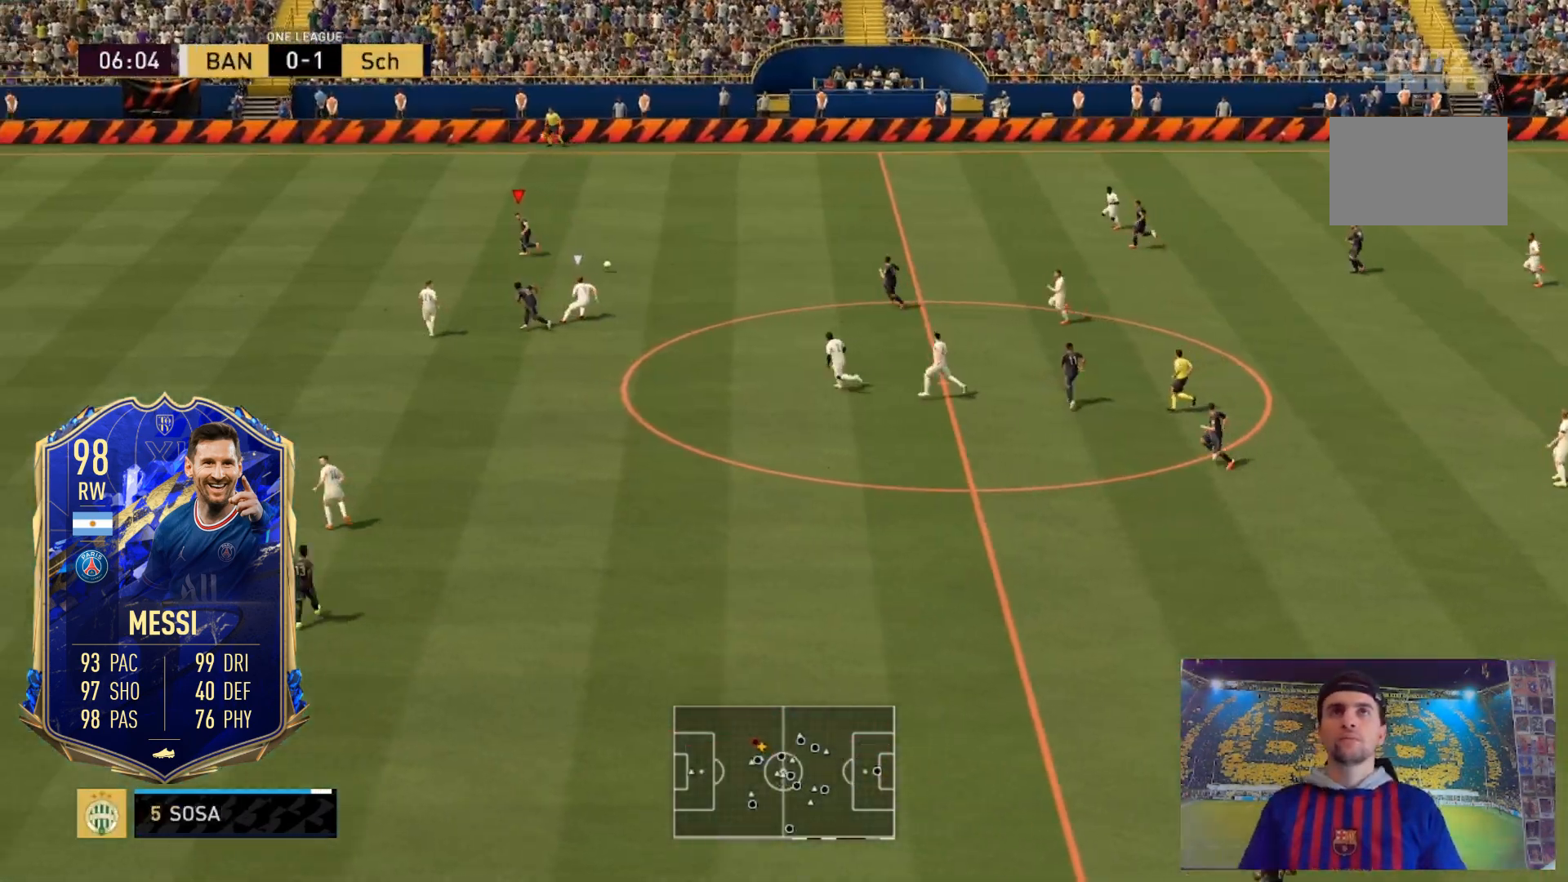
Gameplay with a controller (Xbox layout); each line is a JSON object with the inputs held at the frame after it. "events" lists button and stick changes between this image and that frame as [ms after this image, input, new state], when the widget could be followed in between. Not read: L3 R3.
{"buttons": ["R2"], "left_stick": "left", "right_stick": "center", "events": []}
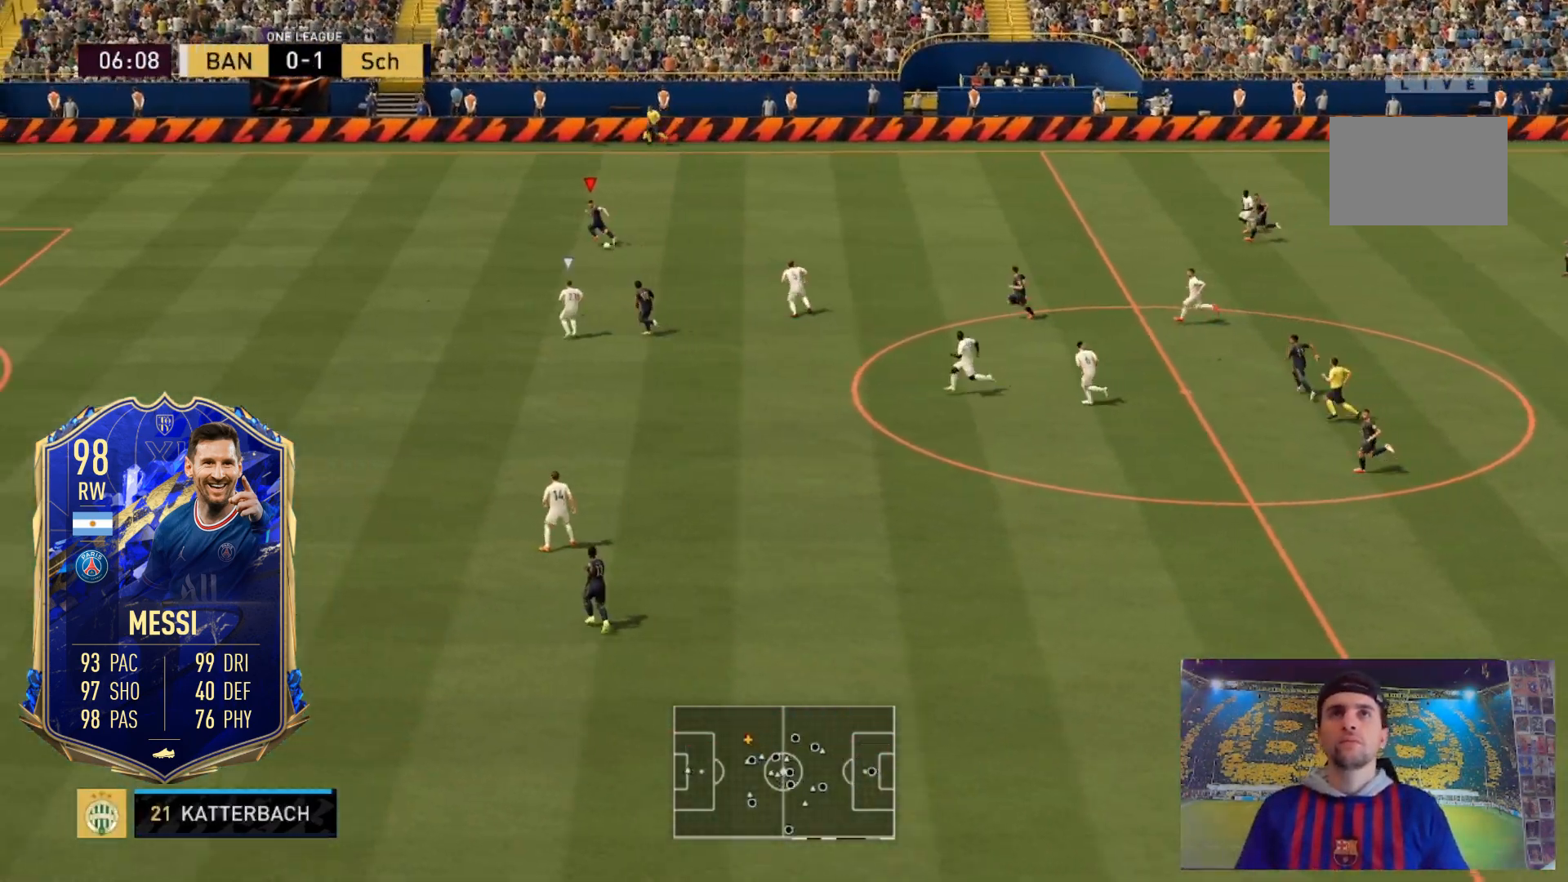
{"buttons": ["R2"], "left_stick": "down-left", "right_stick": "center", "events": [[433, "left_stick", "down-left"]]}
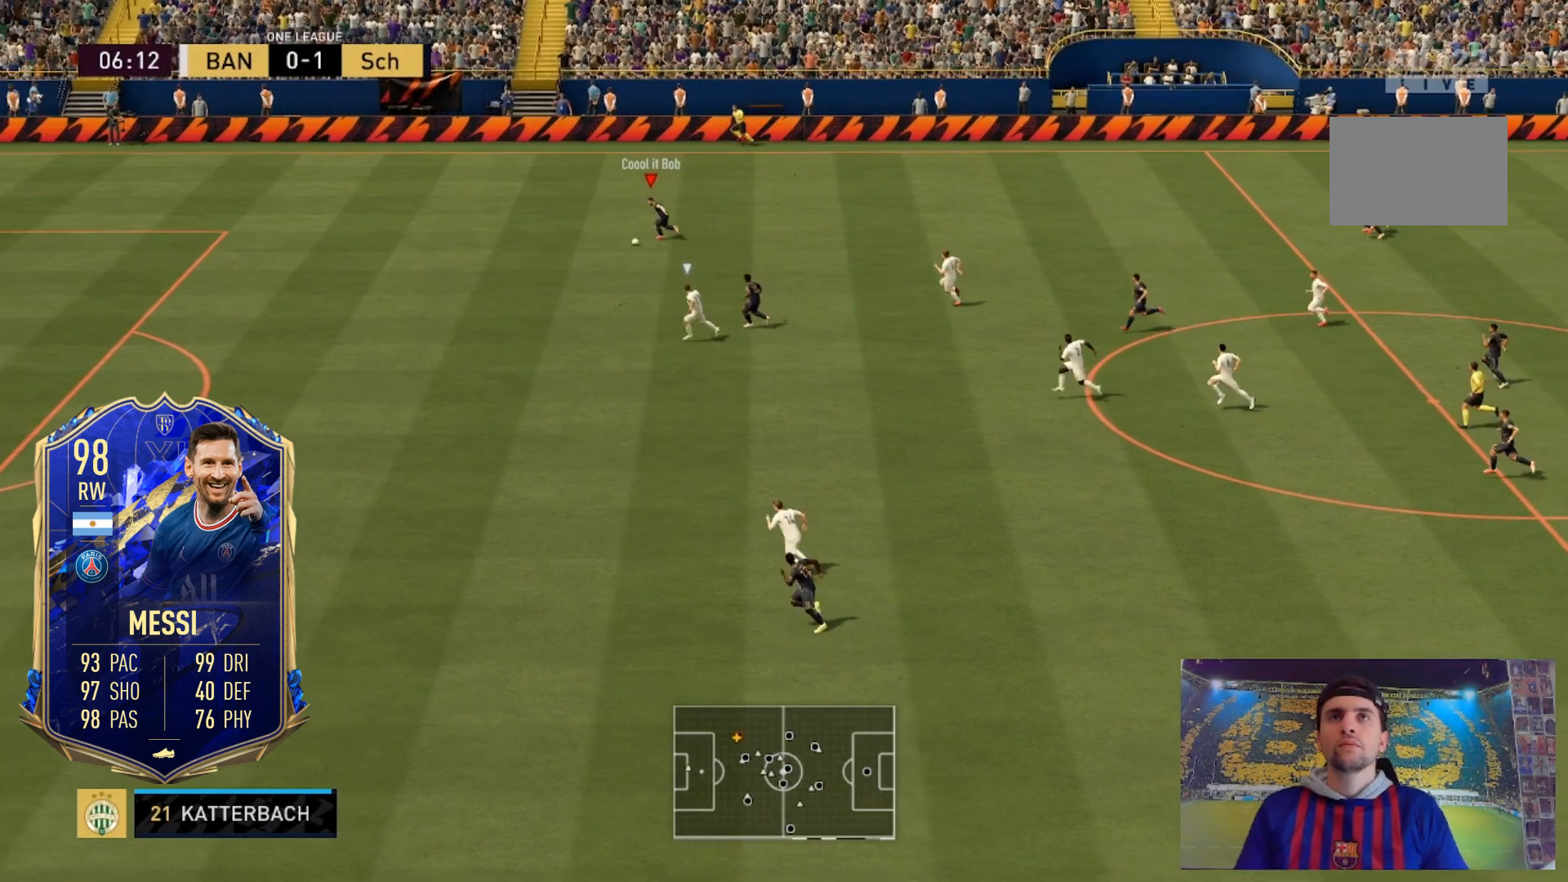
{"buttons": [], "left_stick": "down-left", "right_stick": "down-right", "events": [[134, "R2", "up"], [234, "R2", "down"], [300, "R2", "up"], [334, "right_stick", "down-right"]]}
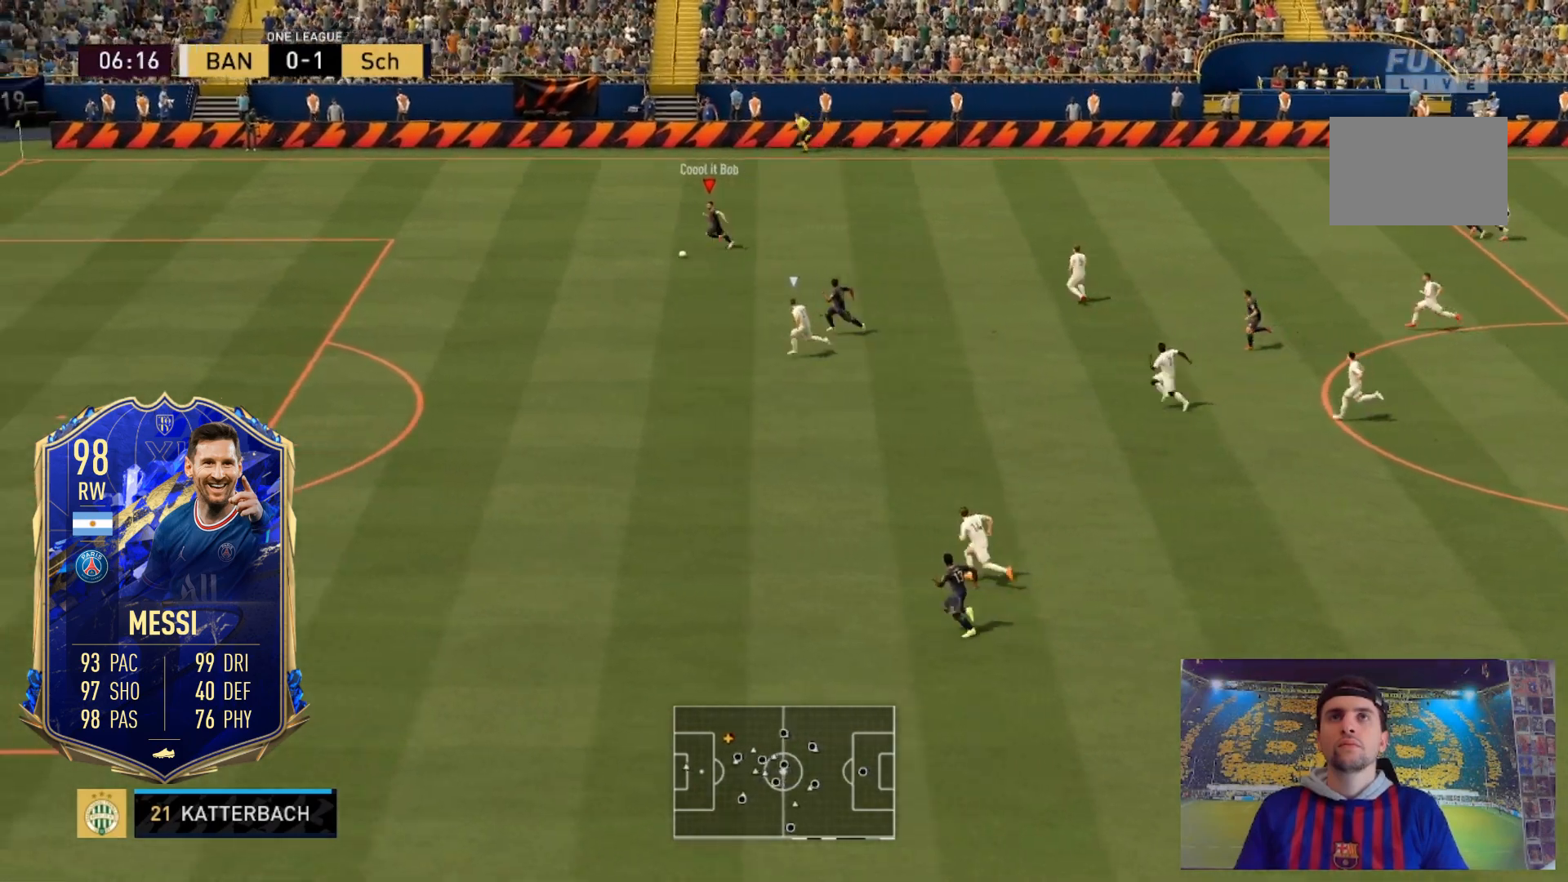
{"buttons": [], "left_stick": "down-left", "right_stick": "center", "events": [[300, "right_stick", "center"], [400, "R2", "down"], [467, "R2", "up"]]}
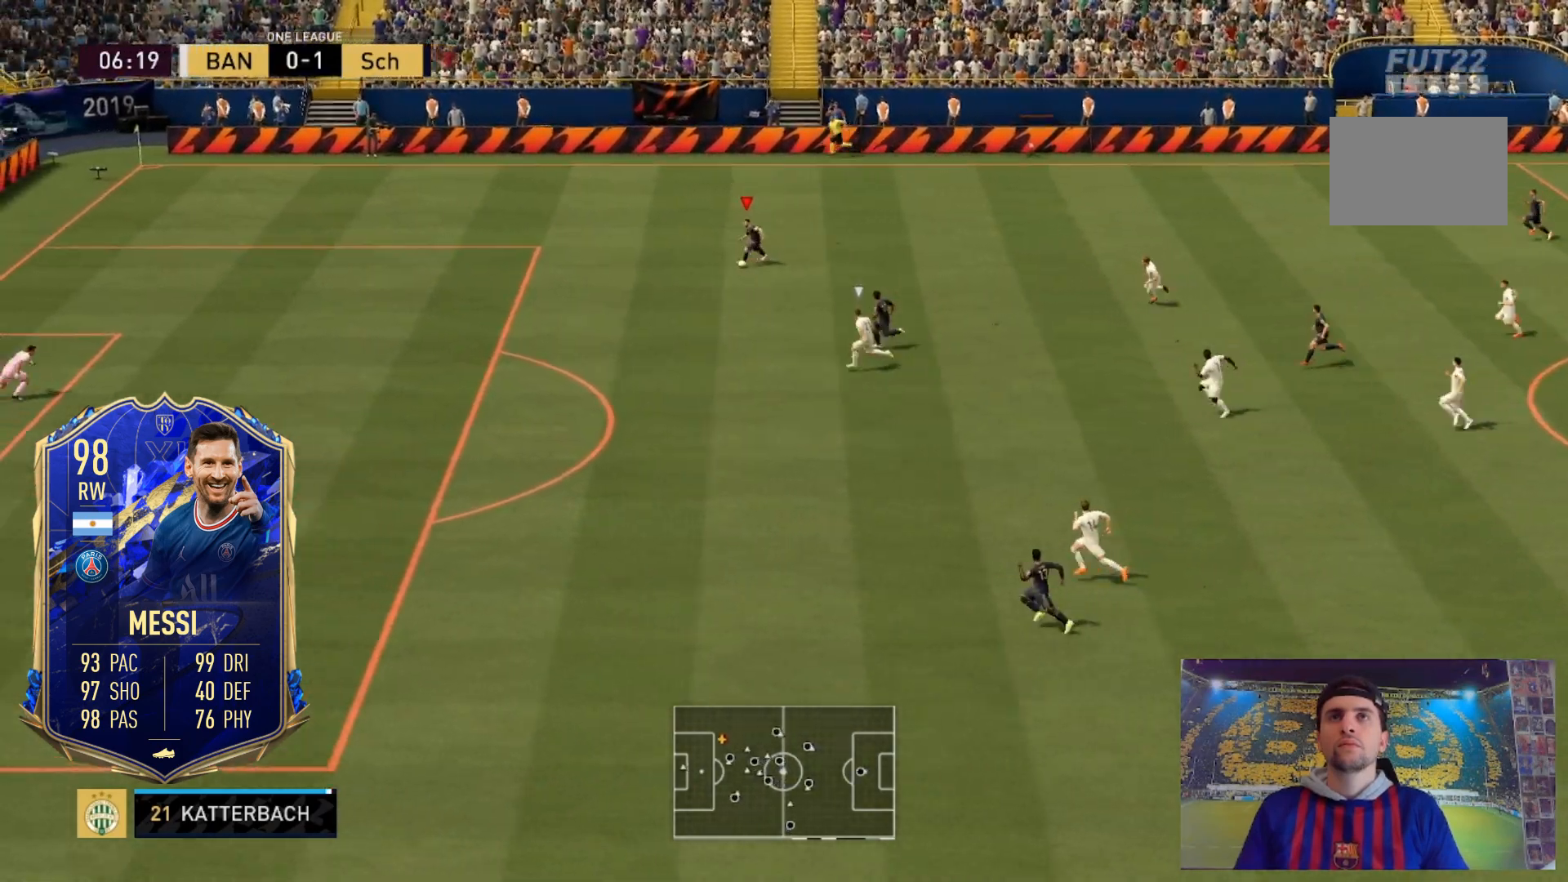
{"buttons": [], "left_stick": "down-left", "right_stick": "center", "events": [[334, "R2", "down"], [400, "R2", "up"]]}
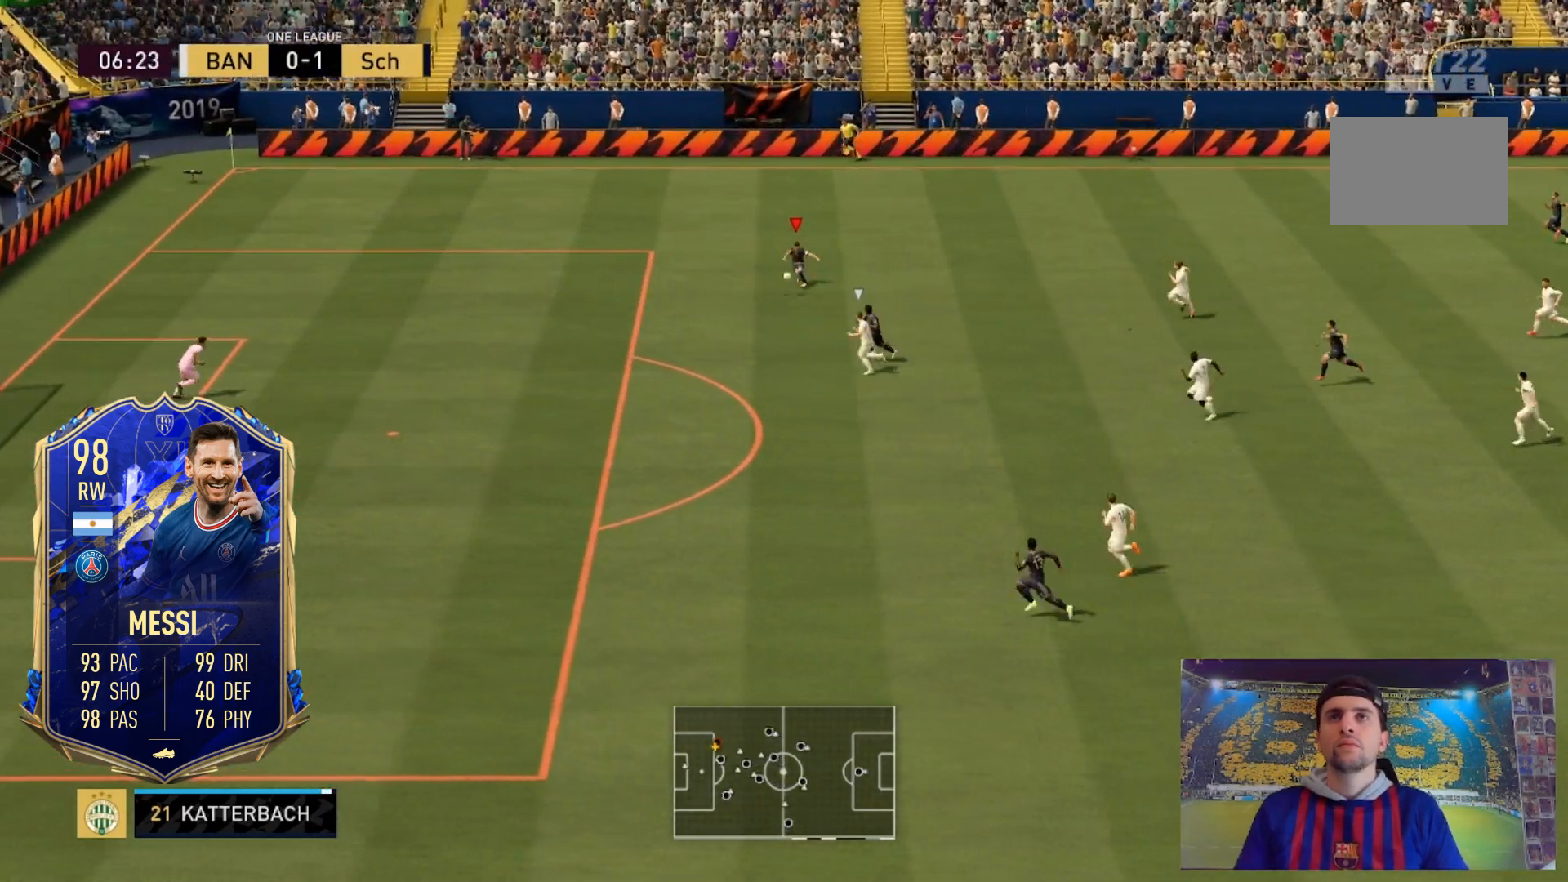
{"buttons": [], "left_stick": "down-left", "right_stick": "center"}
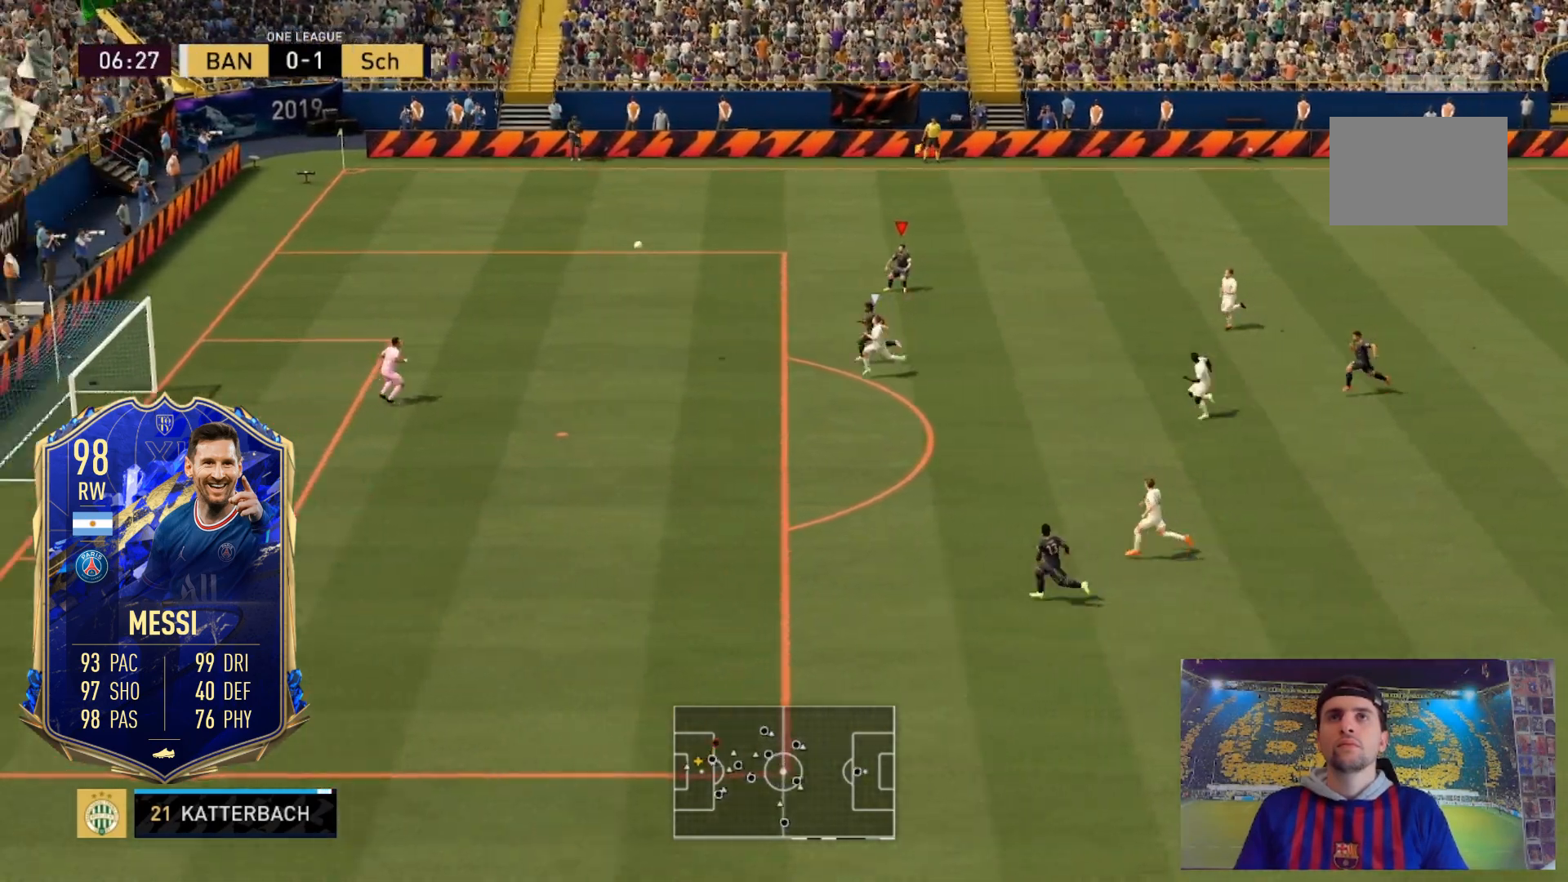
{"buttons": [], "left_stick": "down-left", "right_stick": "center"}
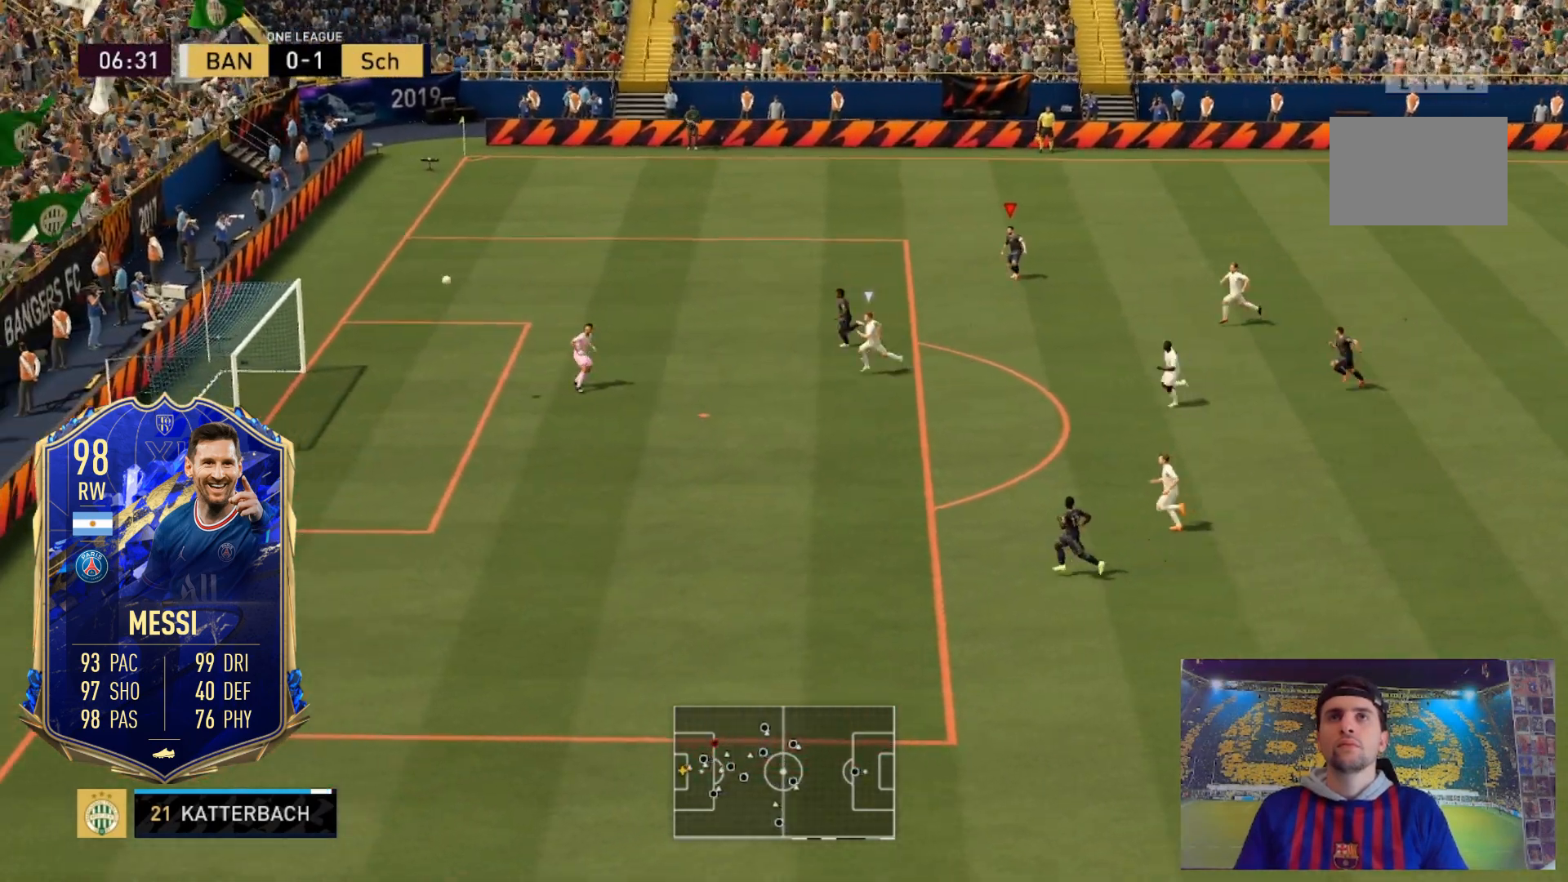
{"buttons": [], "left_stick": "left", "right_stick": "center", "events": [[66, "left_stick", "left"], [333, "R2", "down"], [467, "R2", "up"]]}
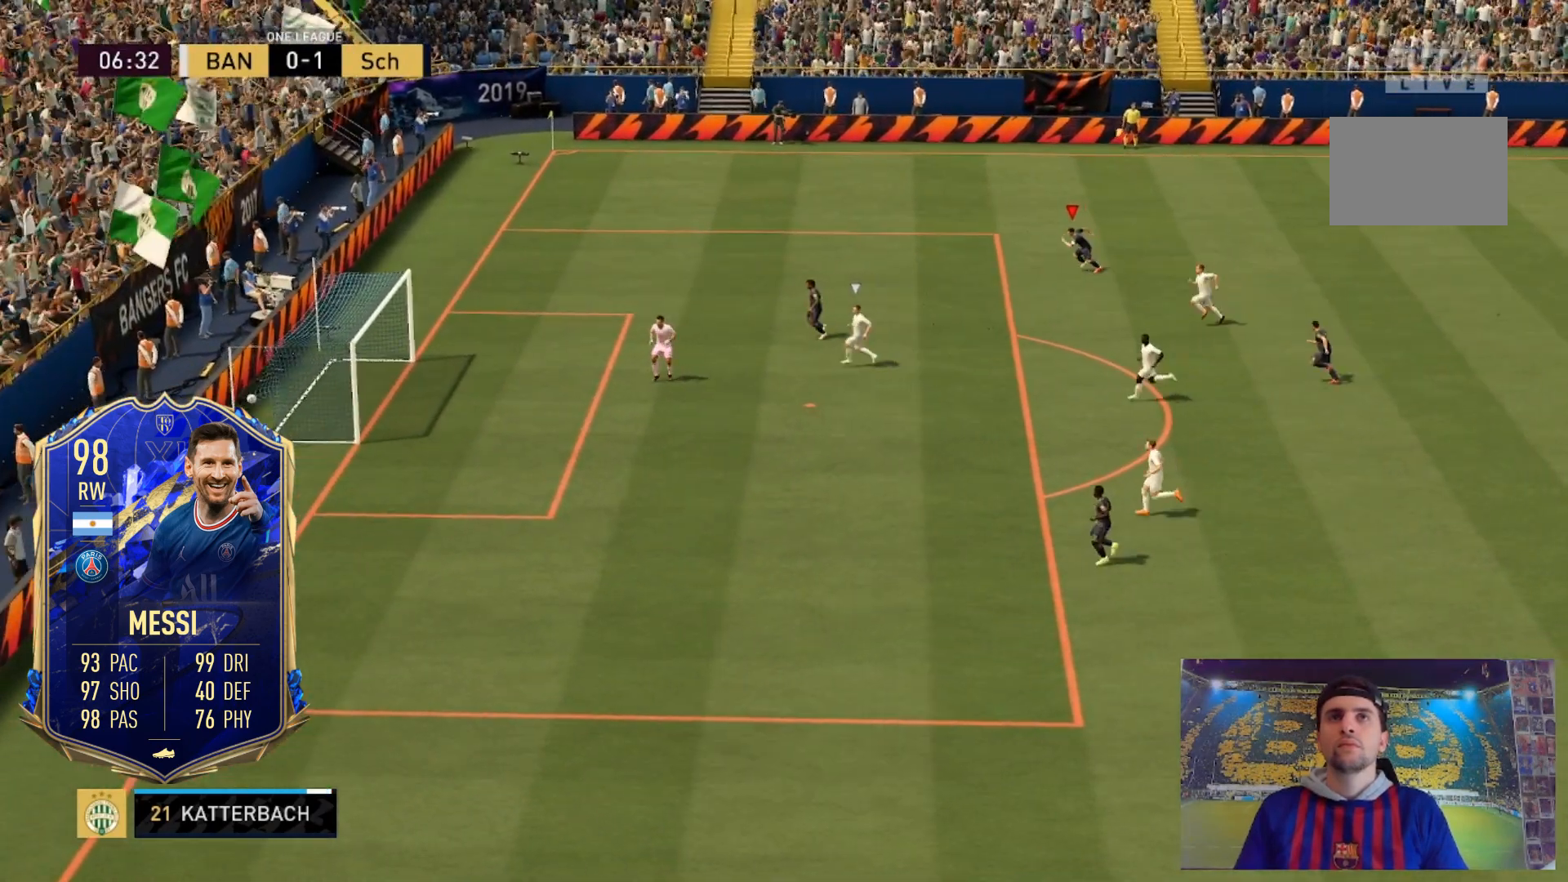
{"buttons": [], "left_stick": "center", "right_stick": "center", "events": [[467, "left_stick", "center"]]}
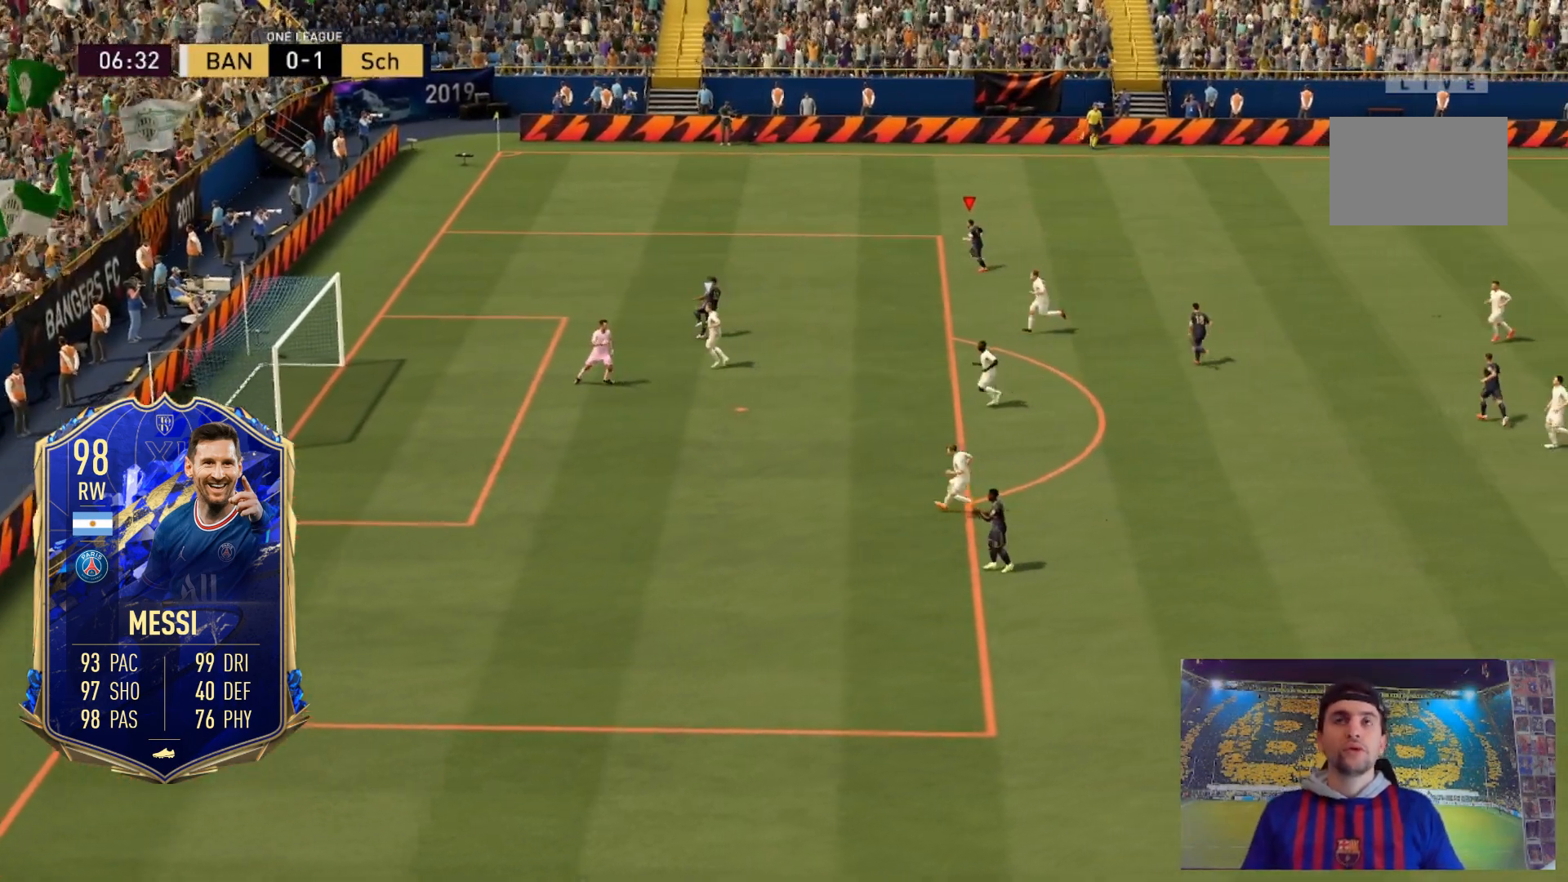
{"buttons": [], "left_stick": "center", "right_stick": "center", "events": []}
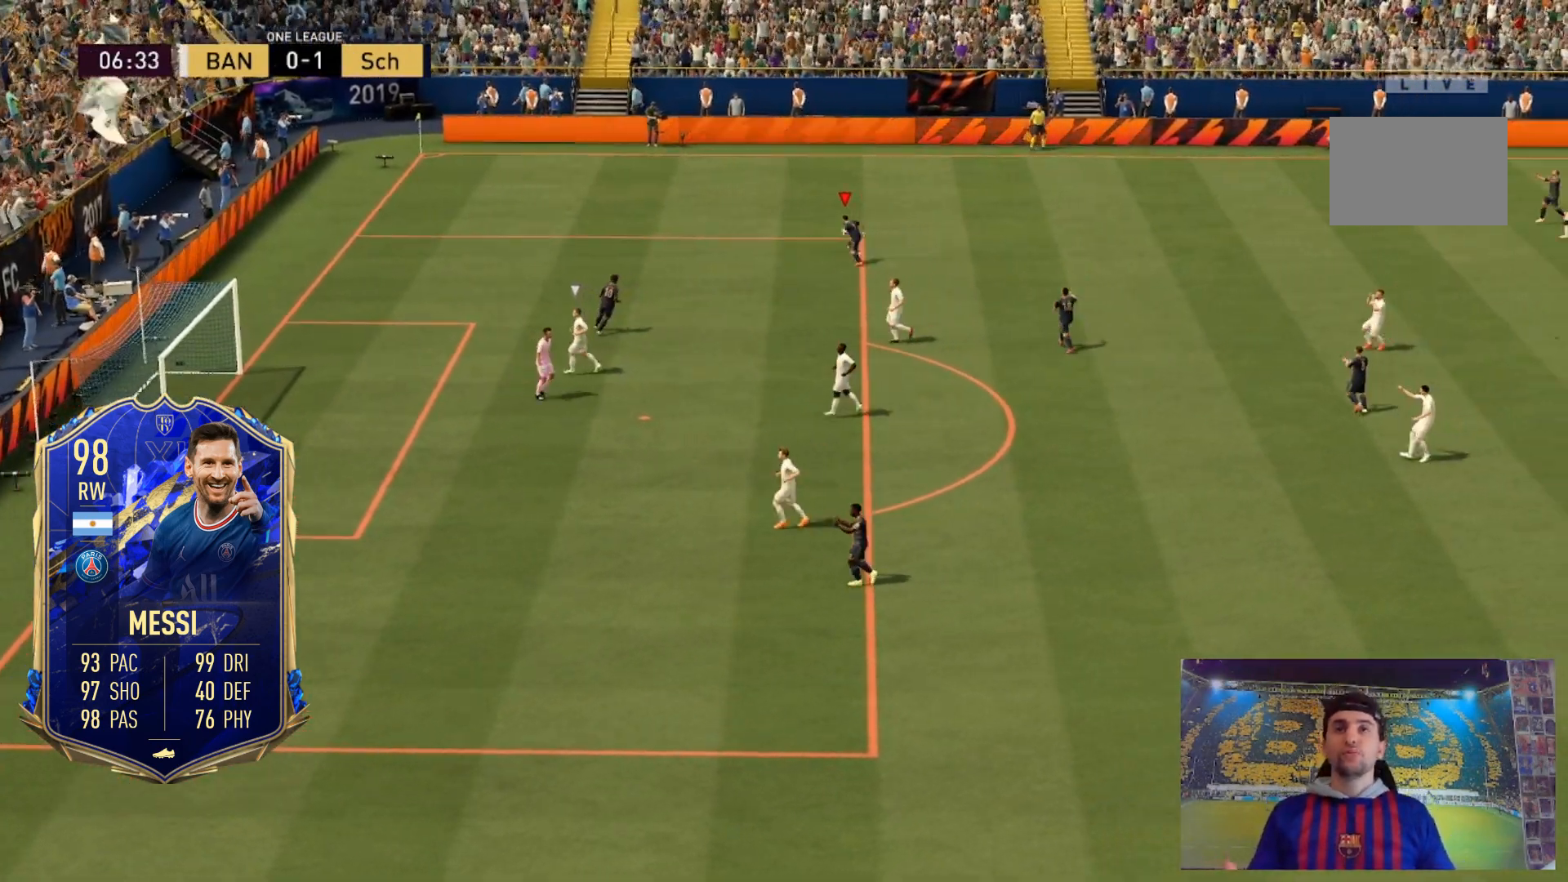
{"buttons": [], "left_stick": "center", "right_stick": "center", "events": []}
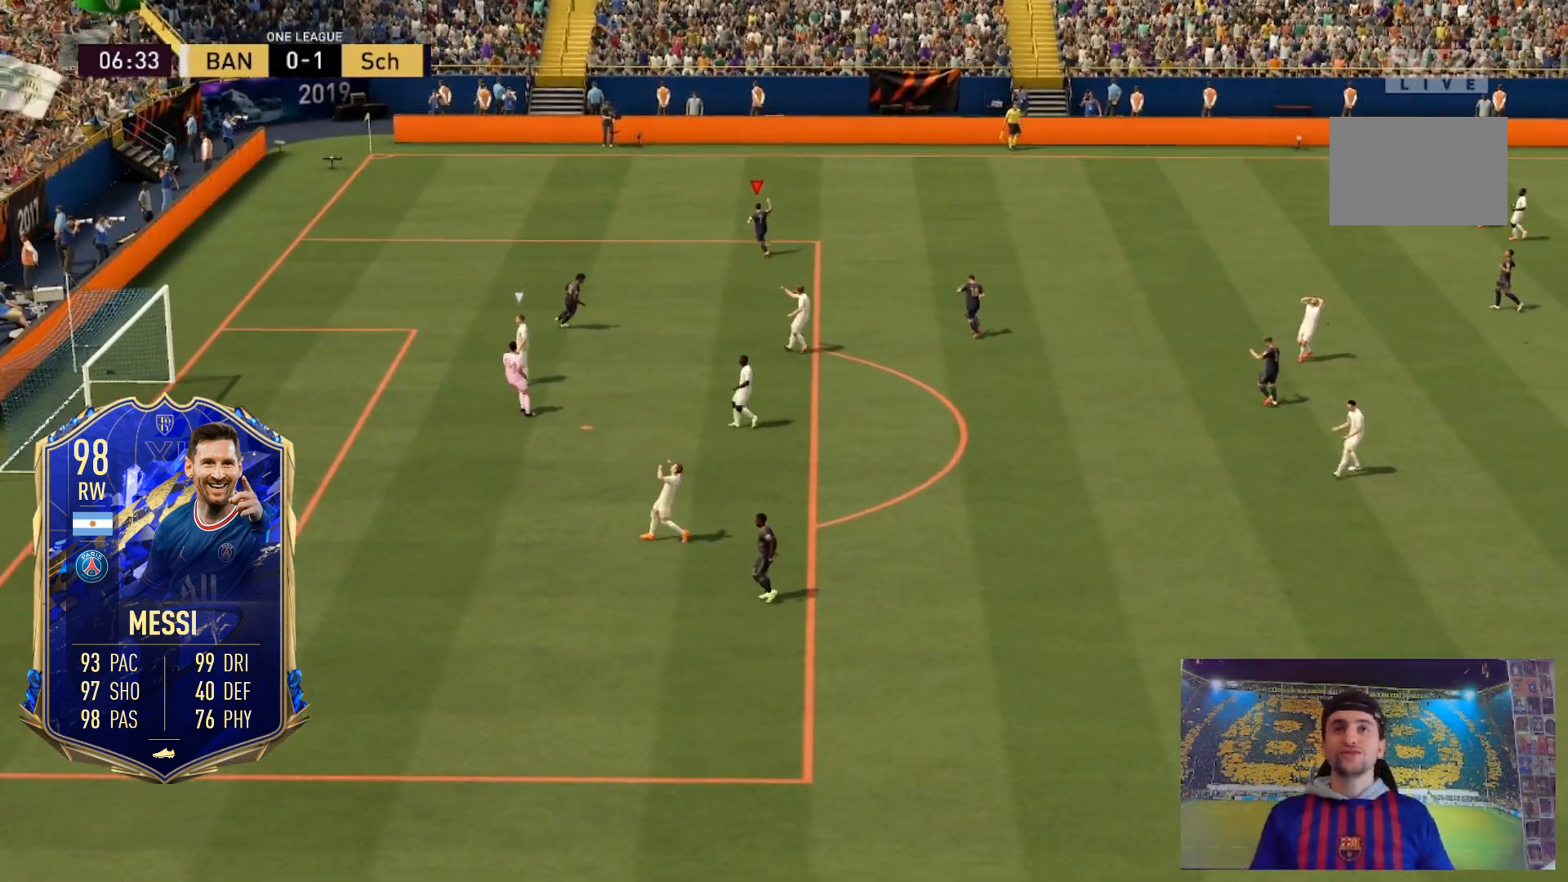
{"buttons": [], "left_stick": "up", "right_stick": "center", "events": [[66, "left_stick", "up"]]}
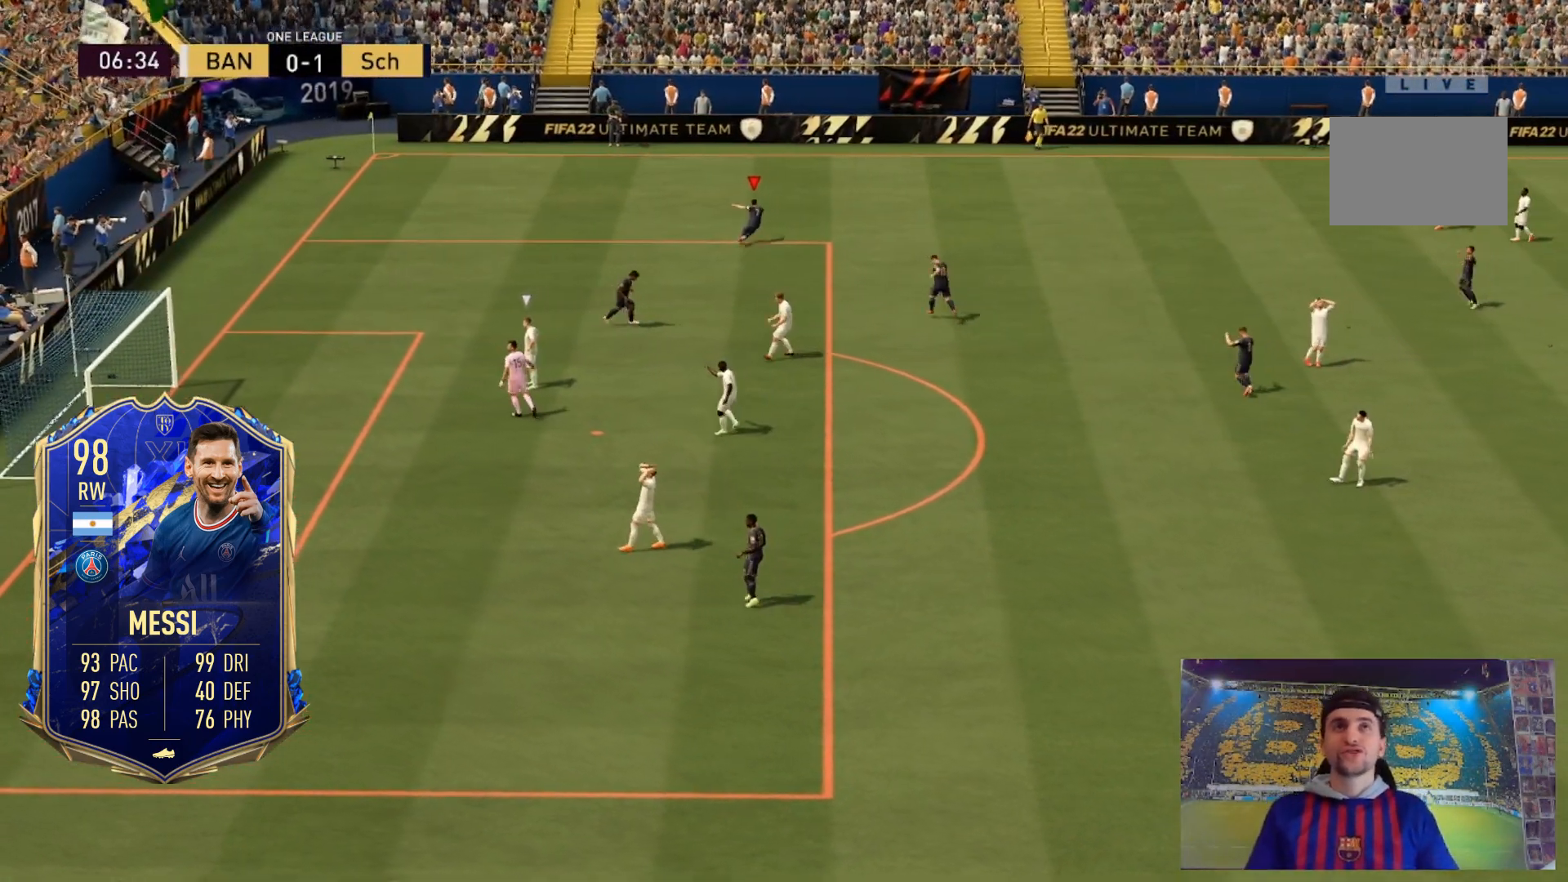
{"buttons": ["R1"], "left_stick": "up", "right_stick": "center", "events": [[501, "R1", "down"]]}
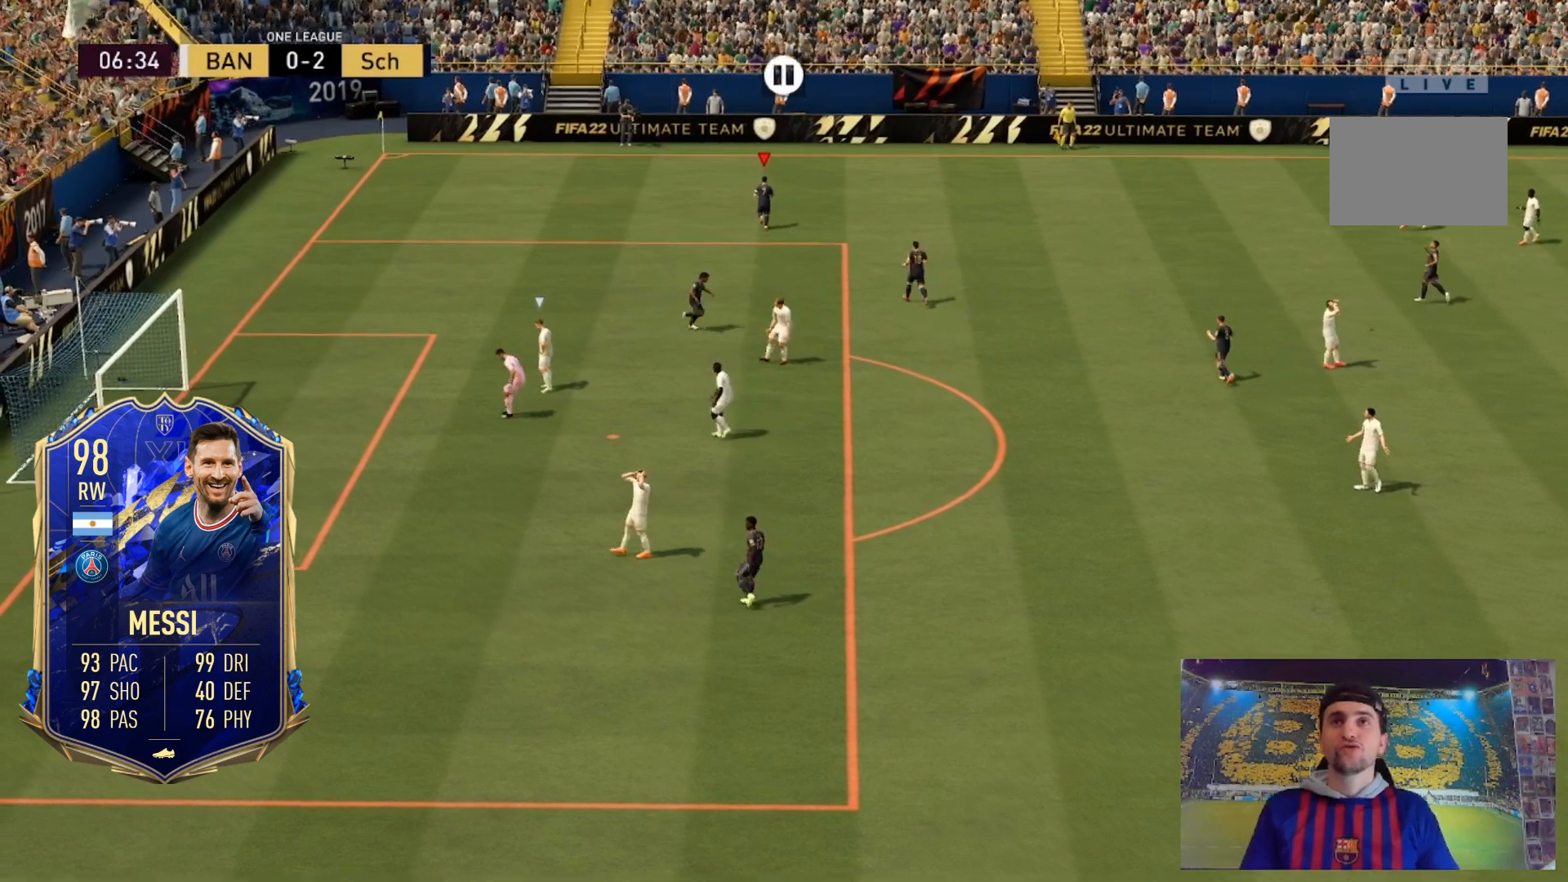
{"buttons": ["L1"], "left_stick": "up", "right_stick": "center", "events": [[233, "R1", "up"], [433, "L1", "down"]]}
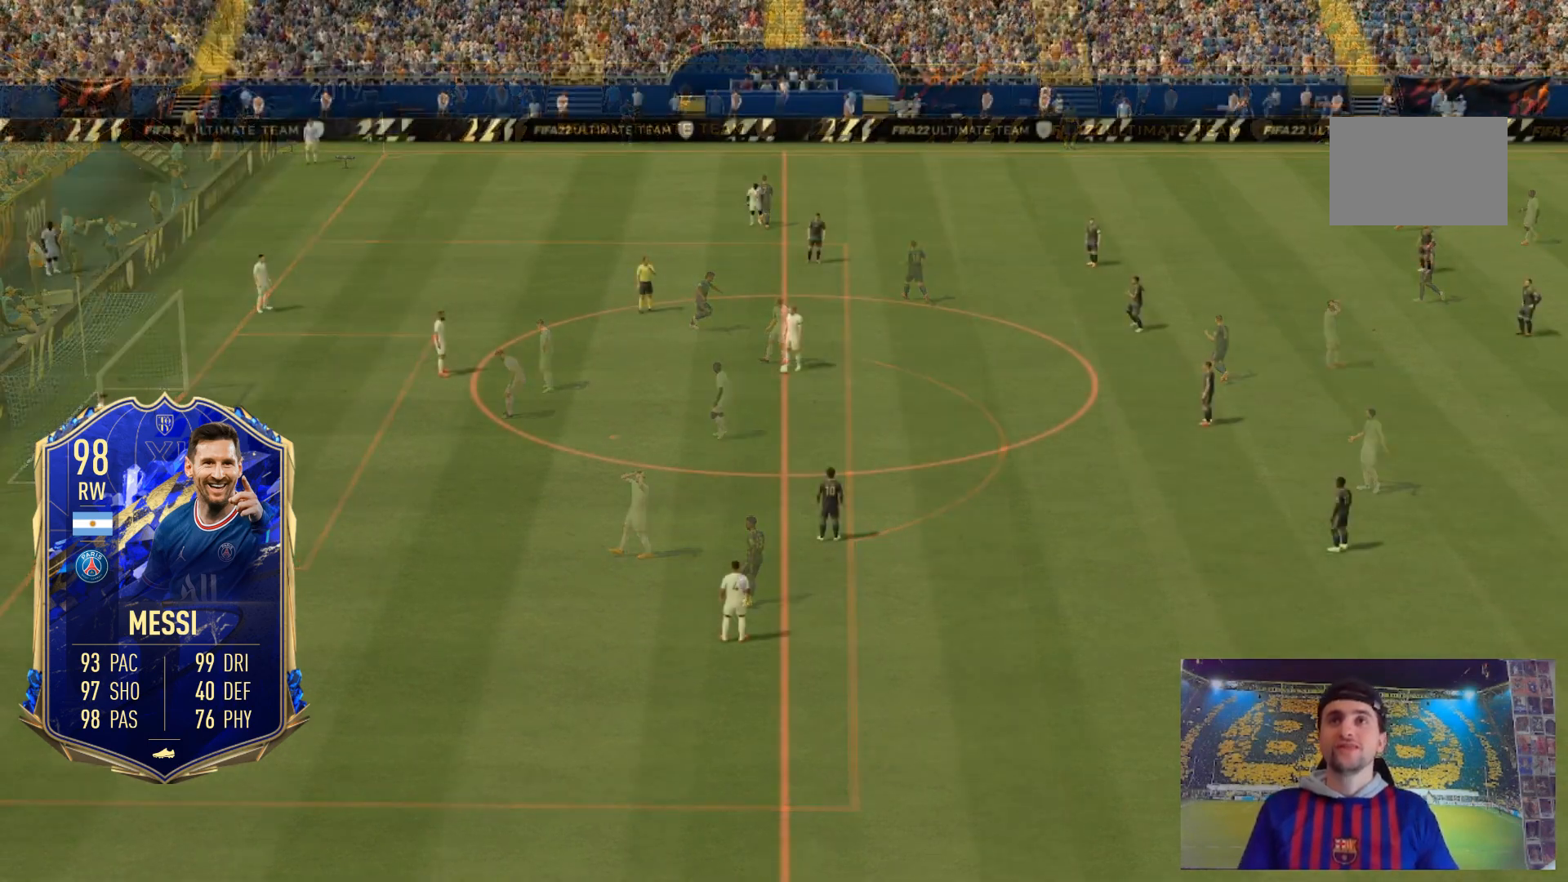
{"buttons": ["R2"], "left_stick": "left", "right_stick": "center"}
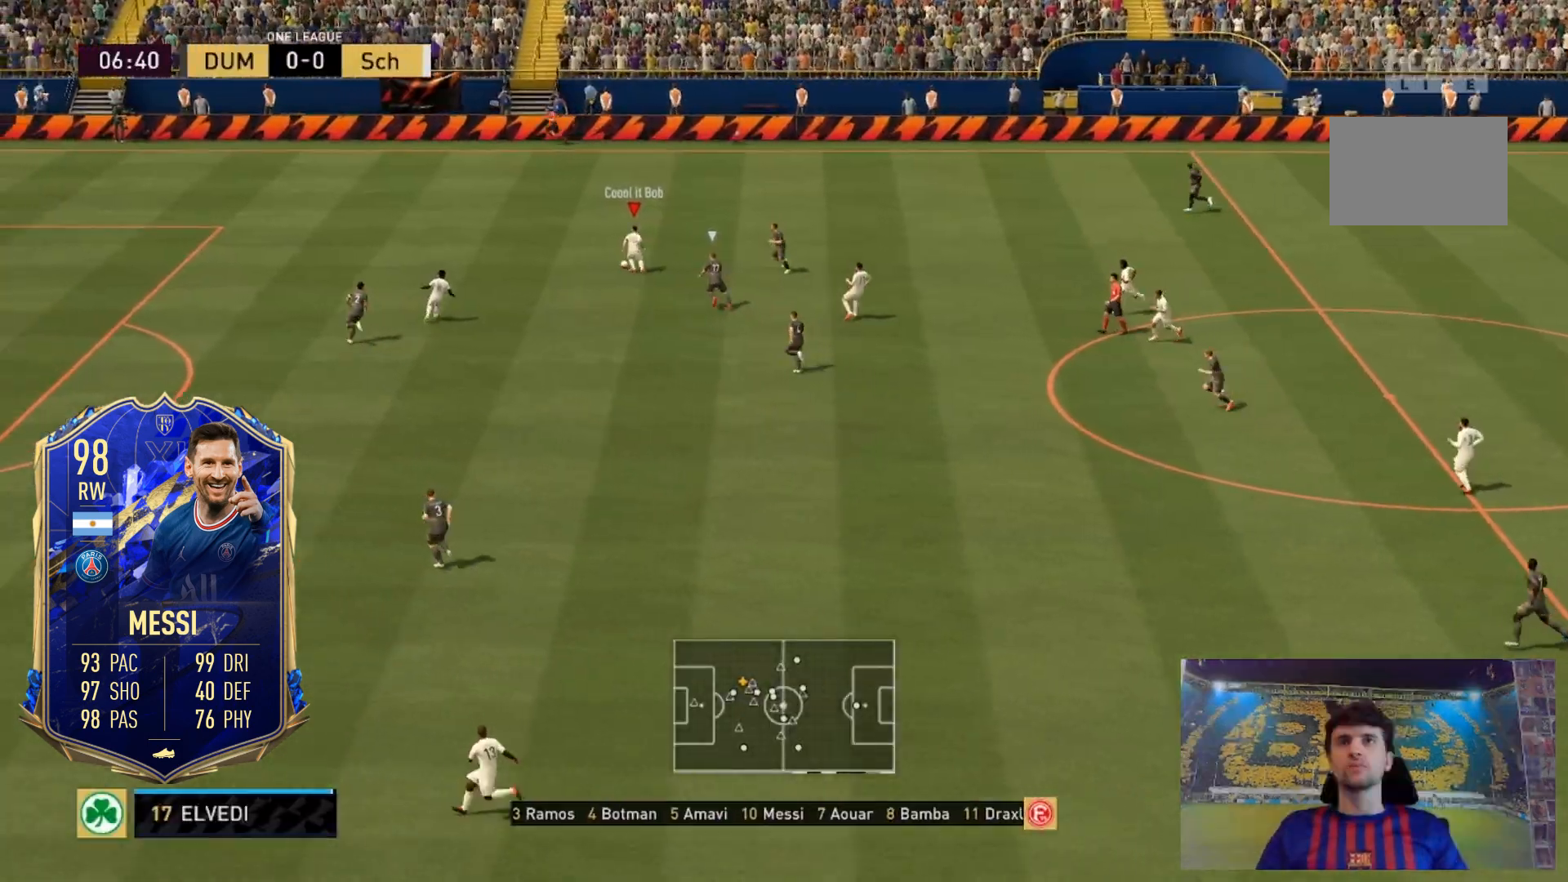
{"buttons": ["R2"], "left_stick": "left", "right_stick": "center", "events": []}
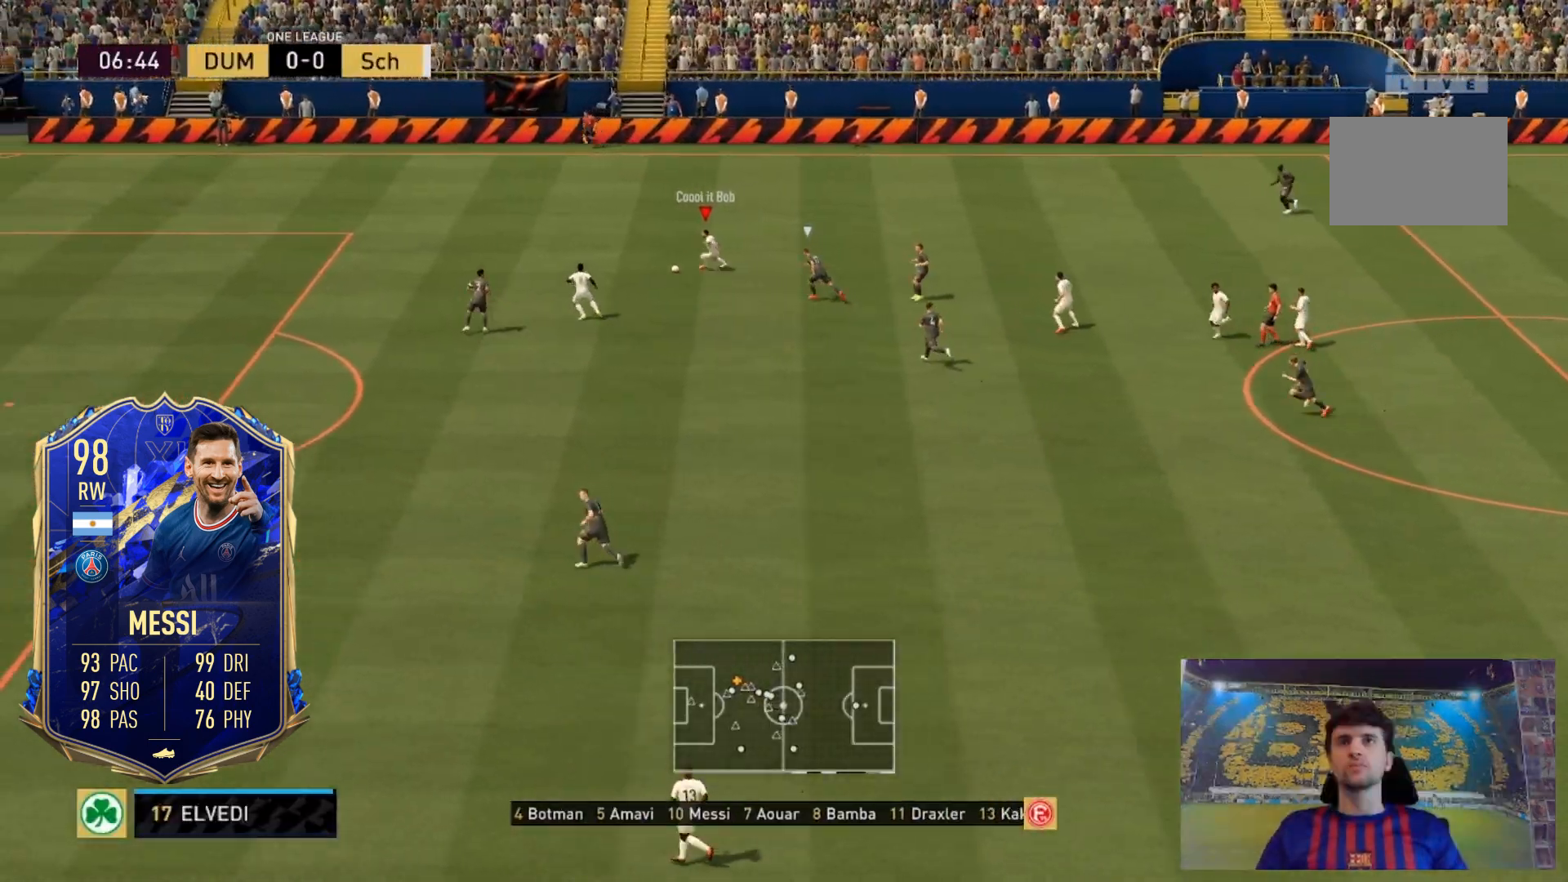
{"buttons": [], "left_stick": "left", "right_stick": "center", "events": [[267, "R2", "up"]]}
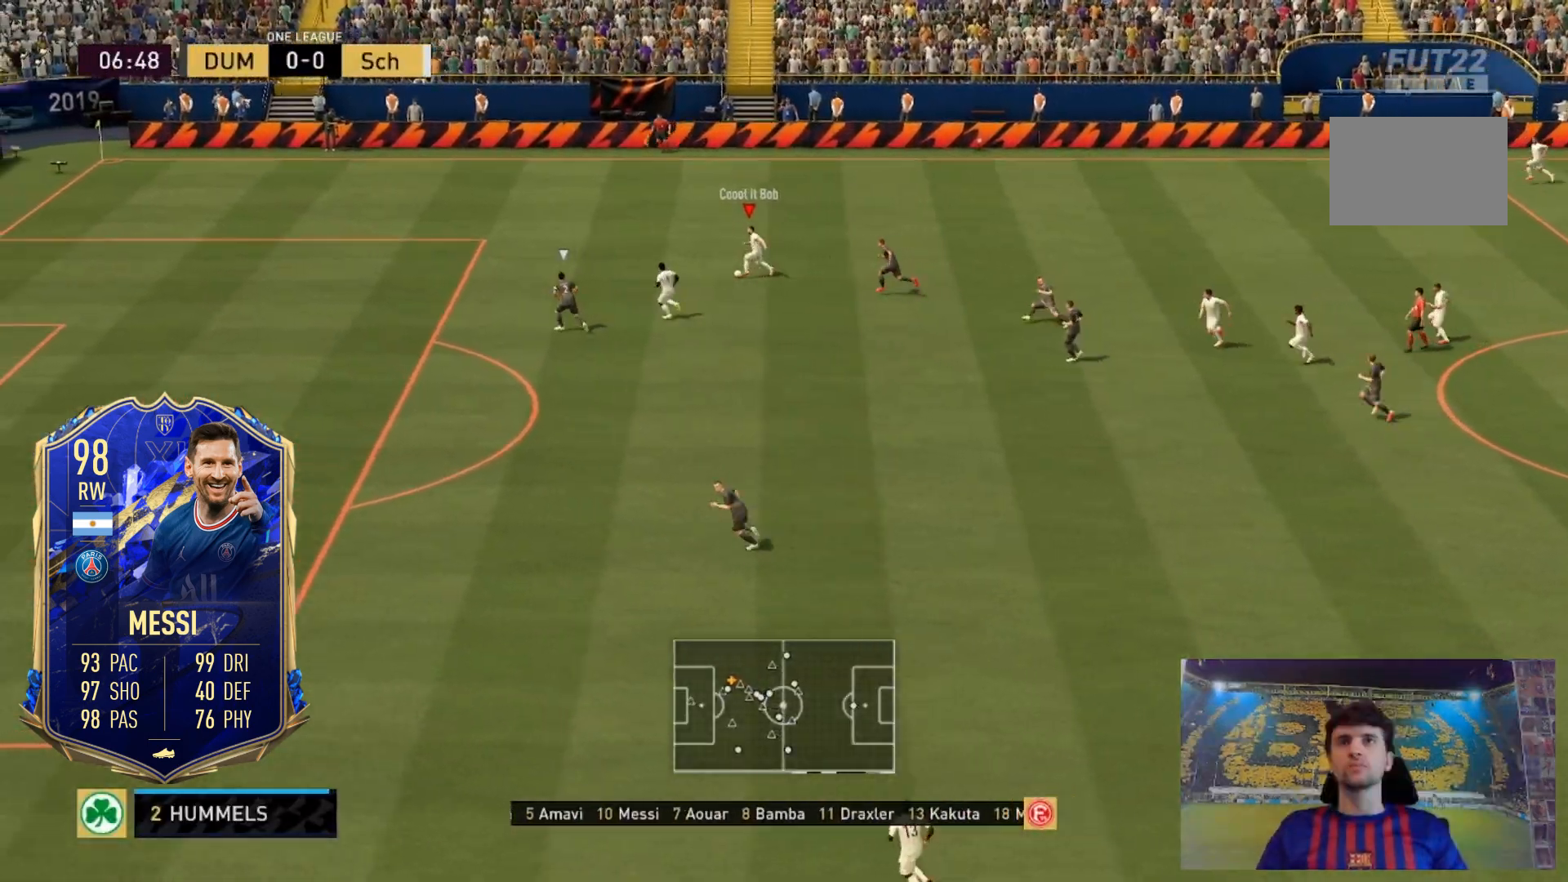
{"buttons": [], "left_stick": "down-left", "right_stick": "center", "events": [[133, "right_stick", "up"], [166, "left_stick", "down-left"], [300, "right_stick", "down"], [433, "right_stick", "center"]]}
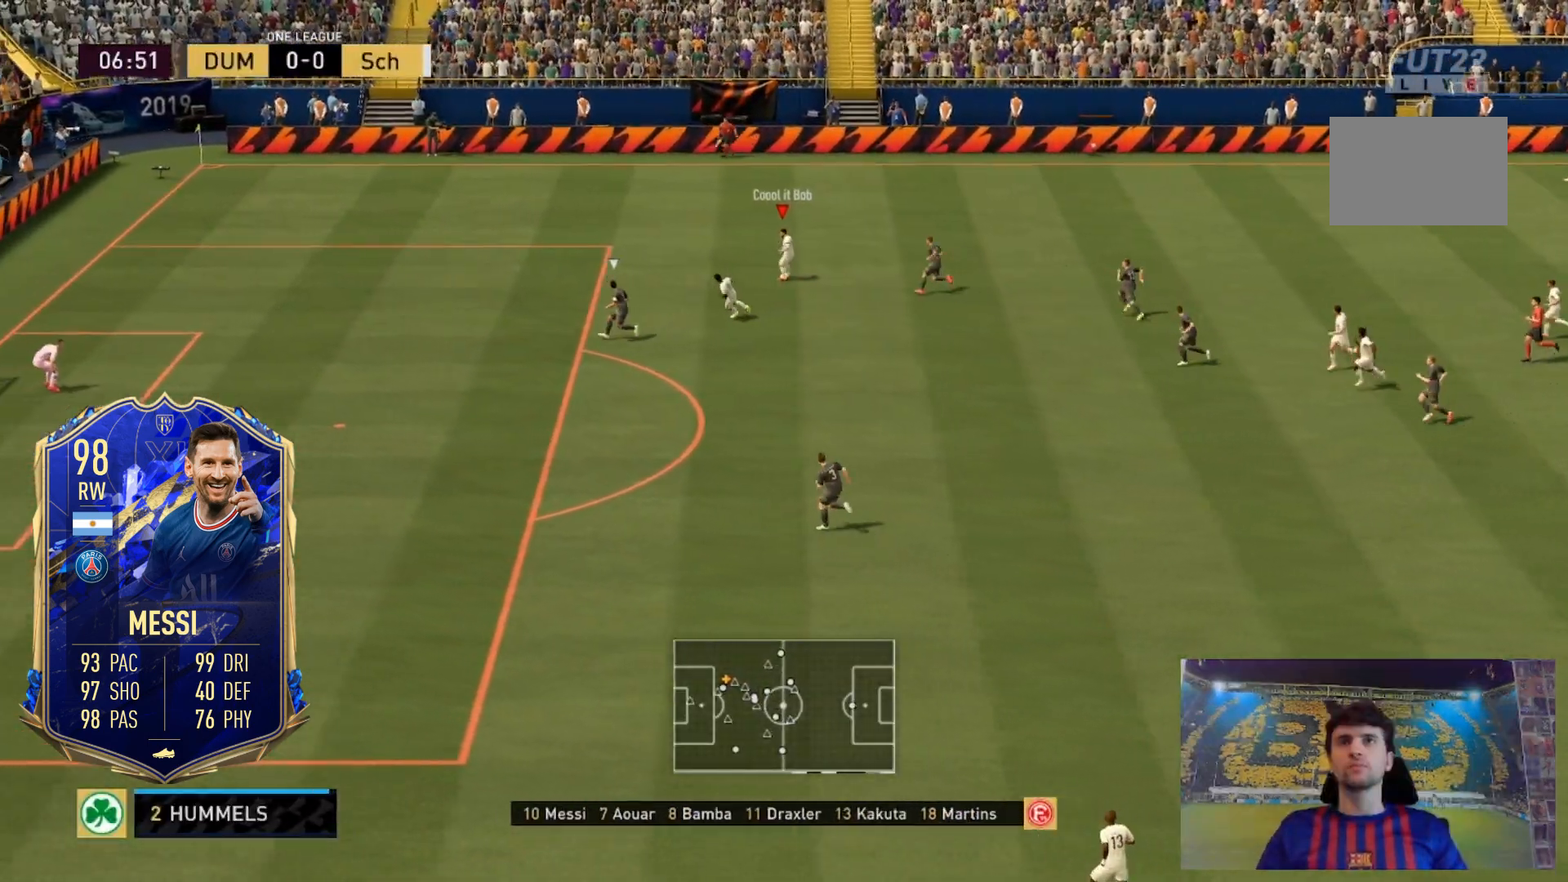
{"buttons": [], "left_stick": "down-left", "right_stick": "center"}
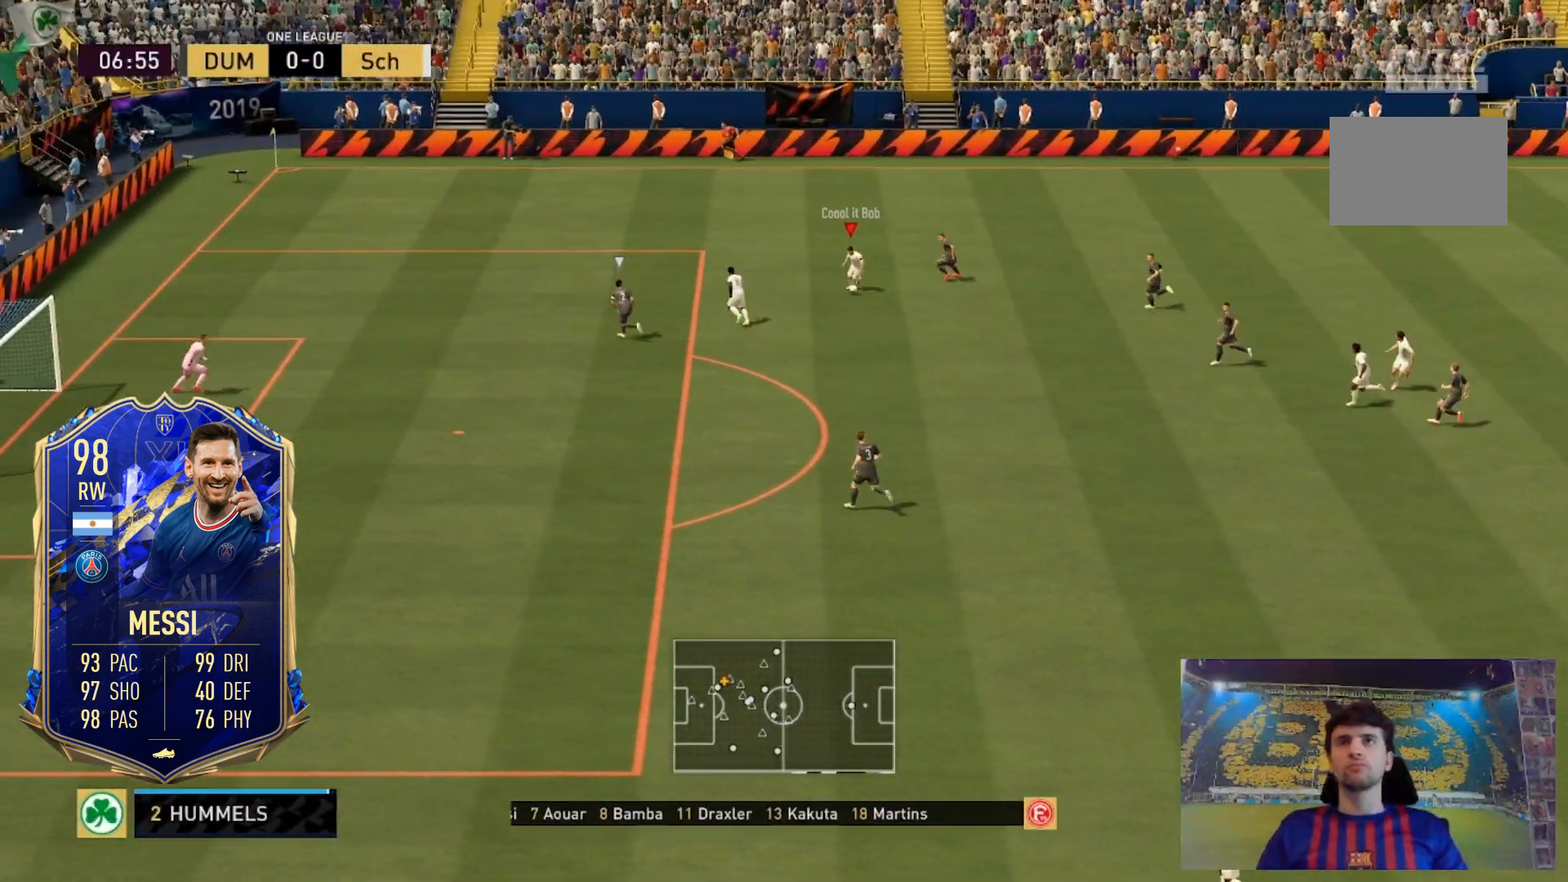
{"buttons": [], "left_stick": "down", "right_stick": "center"}
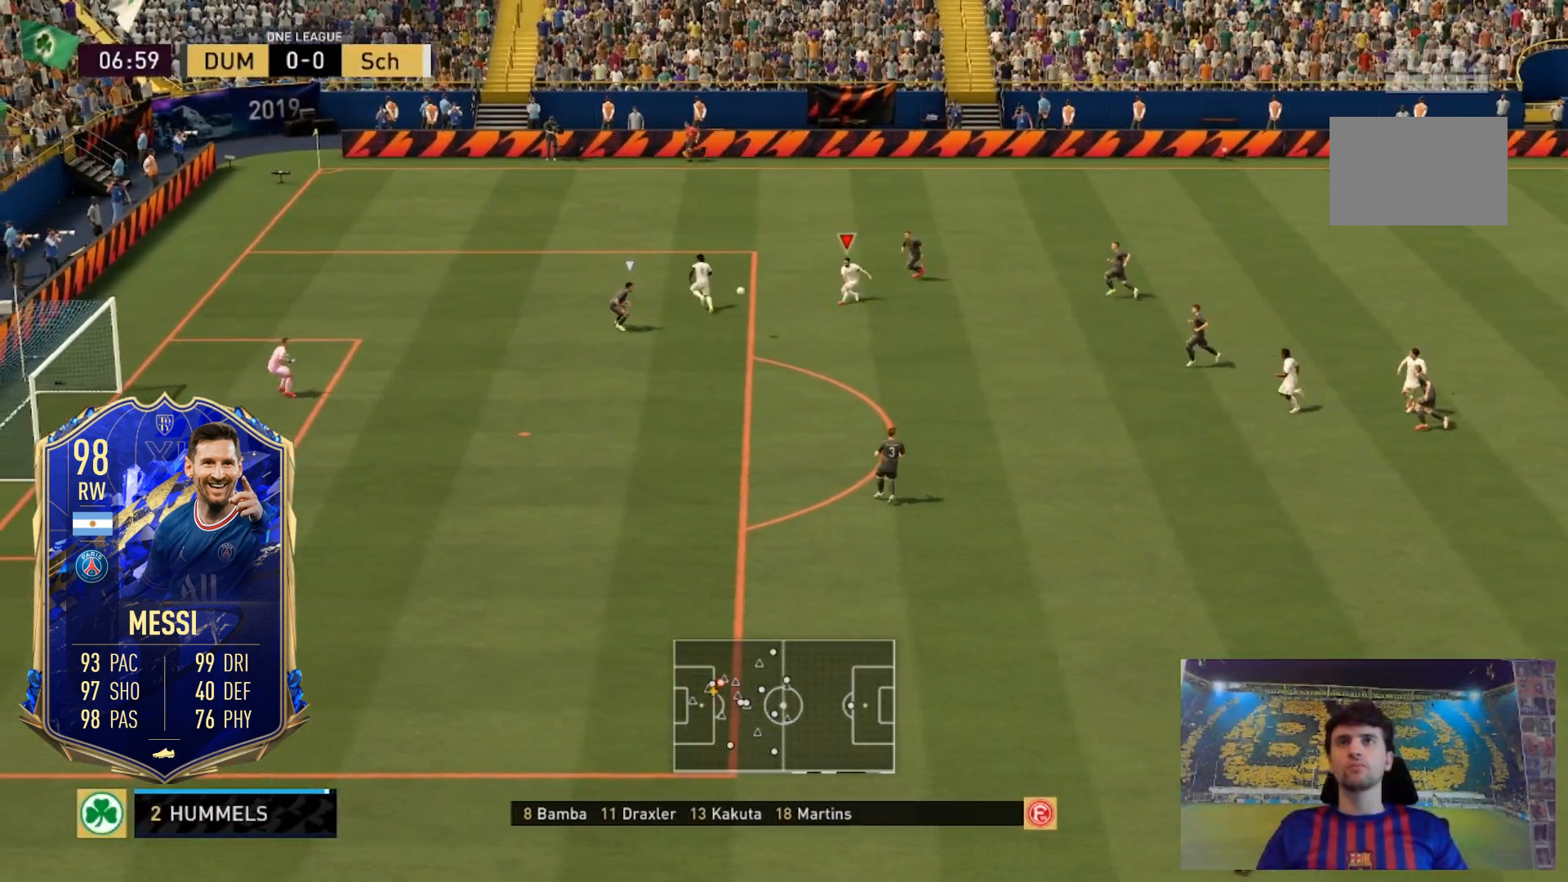
{"buttons": [], "left_stick": "down", "right_stick": "center", "events": []}
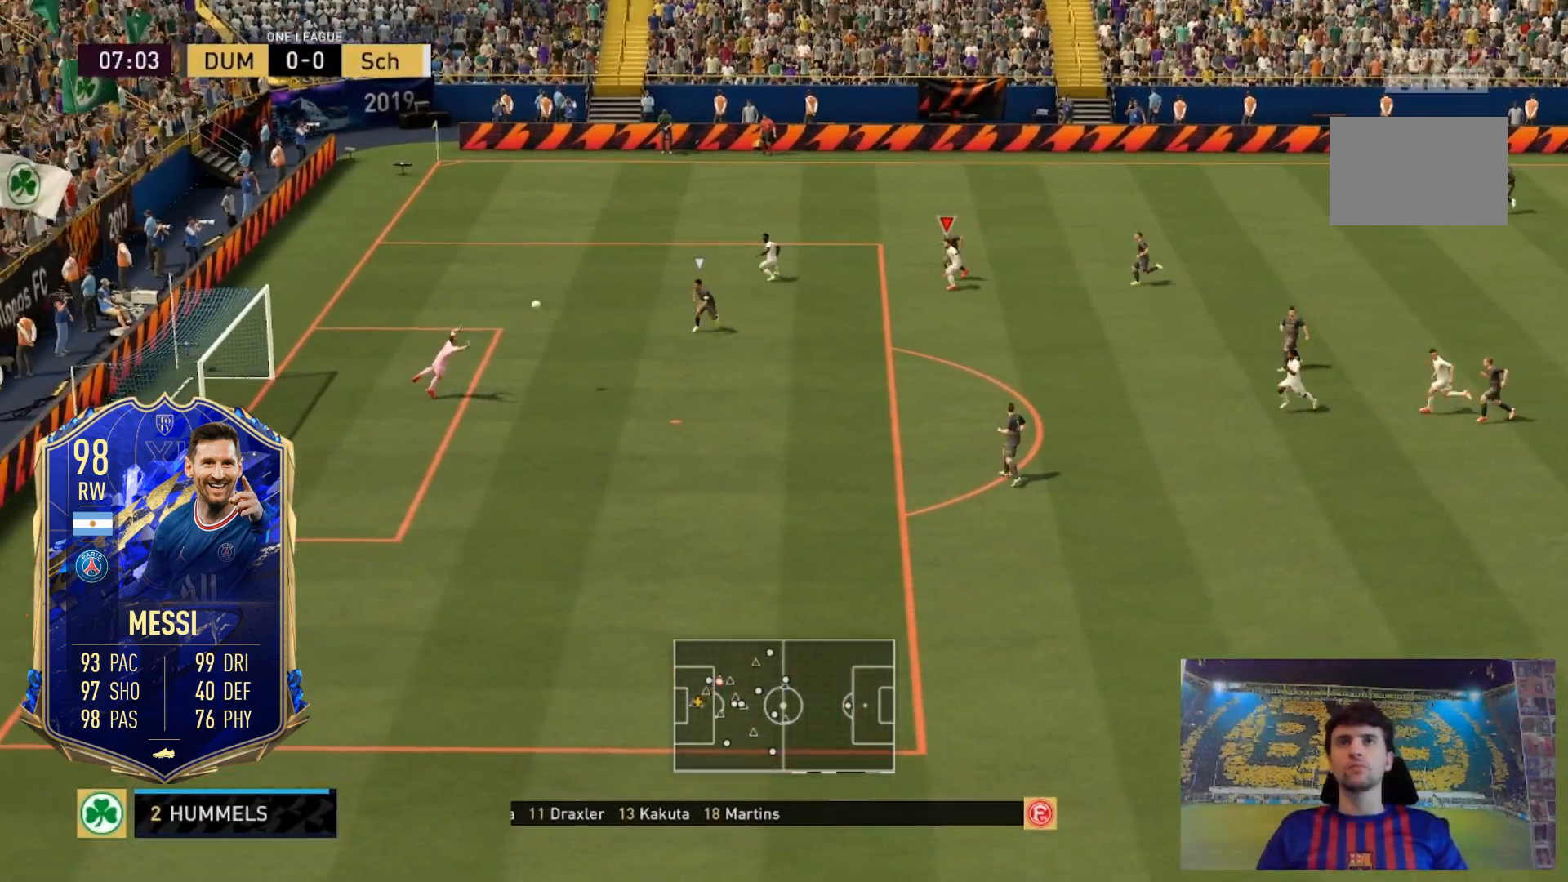
{"buttons": [], "left_stick": "down", "right_stick": "center", "events": []}
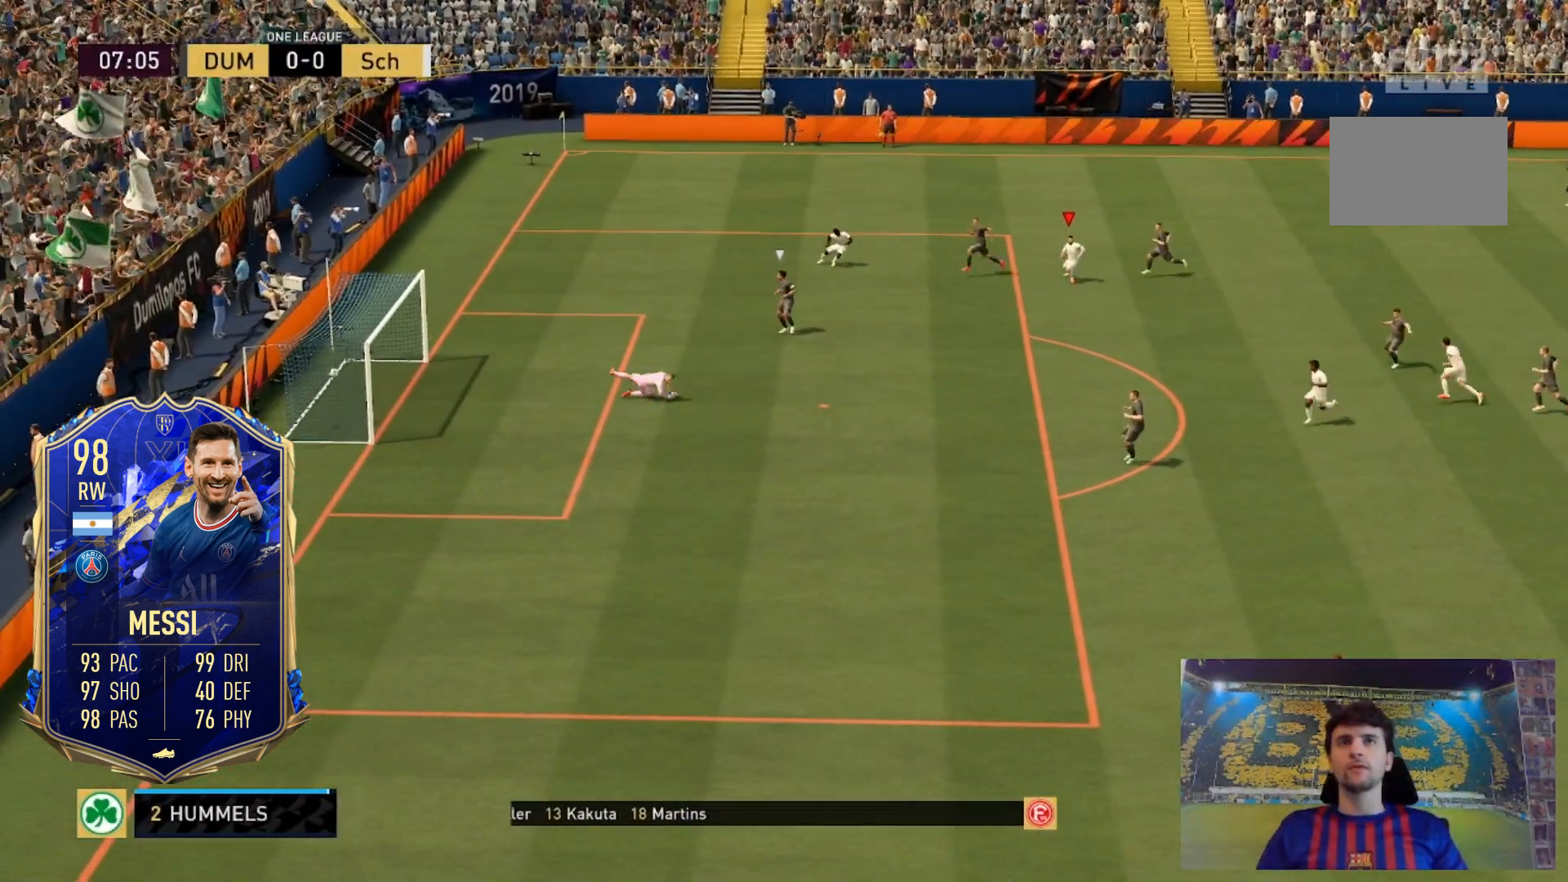
{"buttons": [], "left_stick": "center", "right_stick": "center", "events": [[67, "R2", "down"], [134, "R2", "up"], [501, "left_stick", "center"]]}
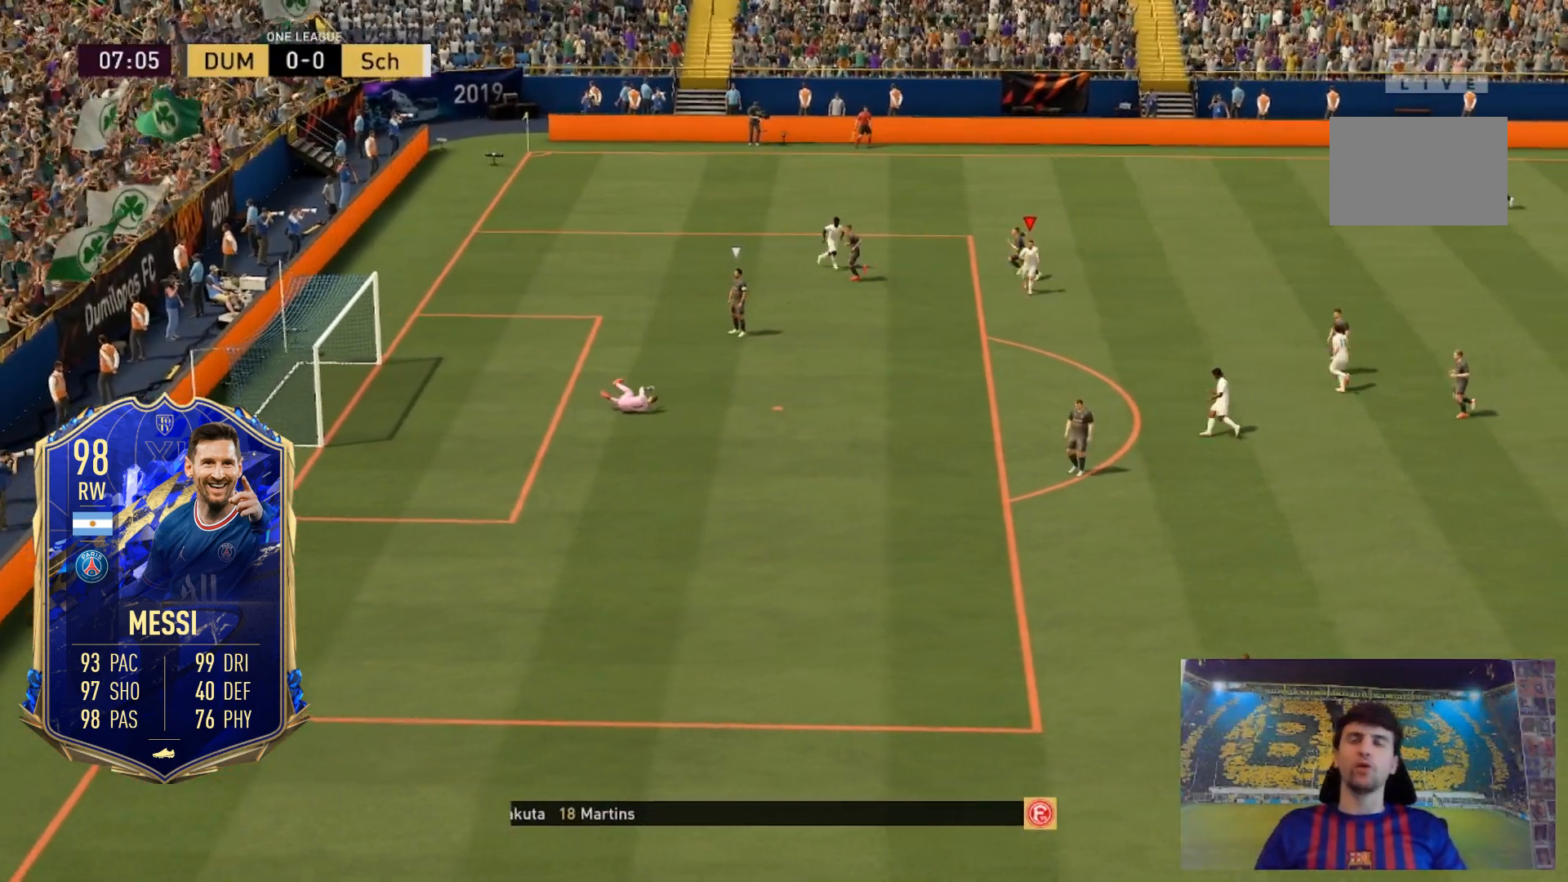
{"buttons": [], "left_stick": "up", "right_stick": "center", "events": [[400, "left_stick", "up"]]}
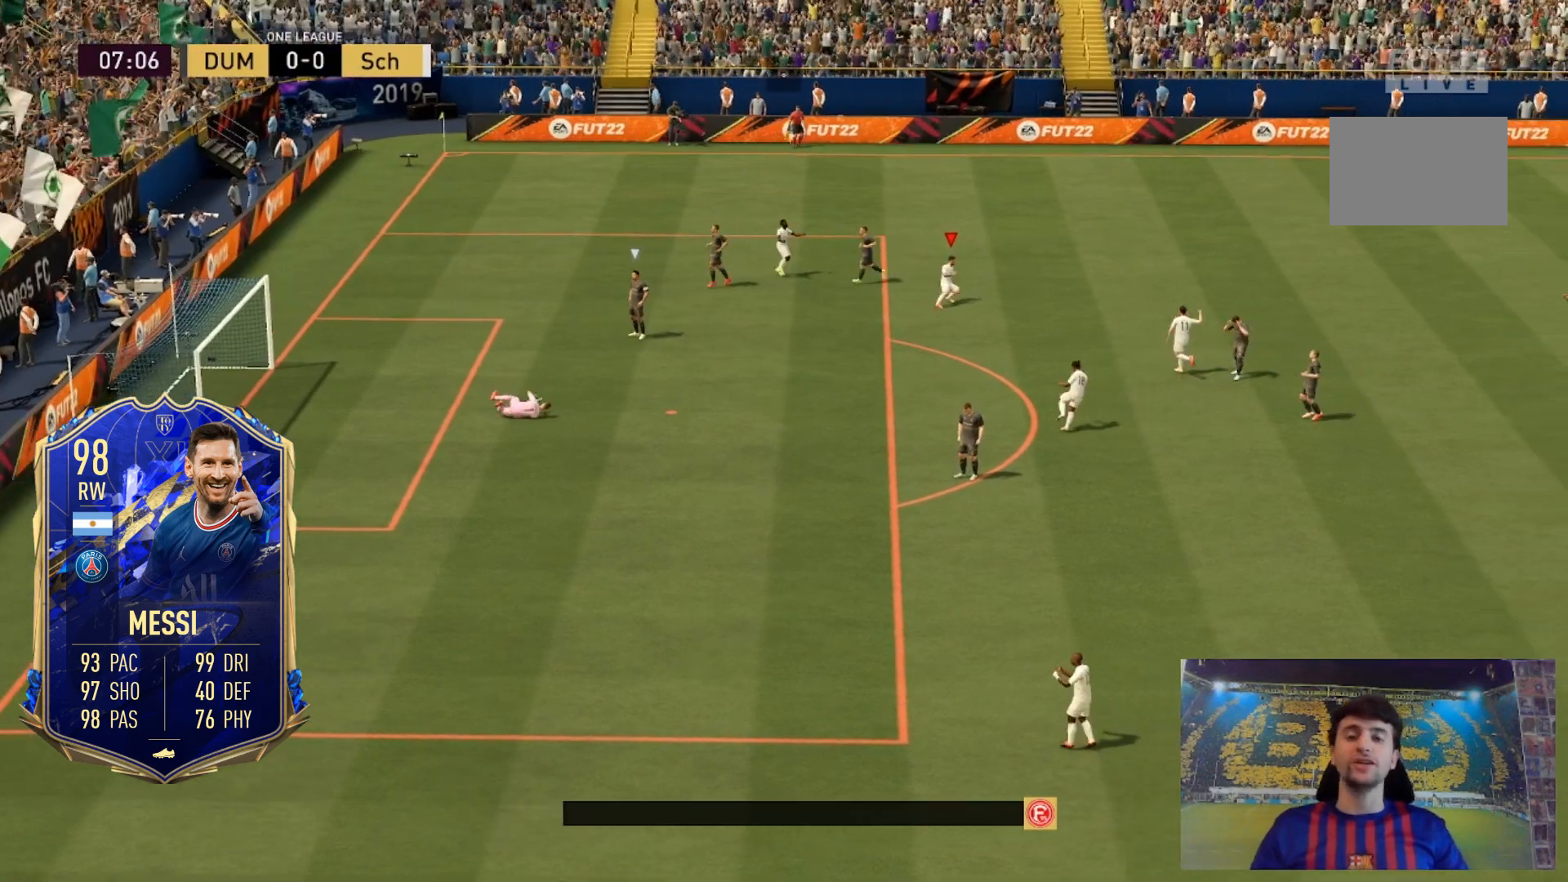
{"buttons": [], "left_stick": "up", "right_stick": "center", "events": []}
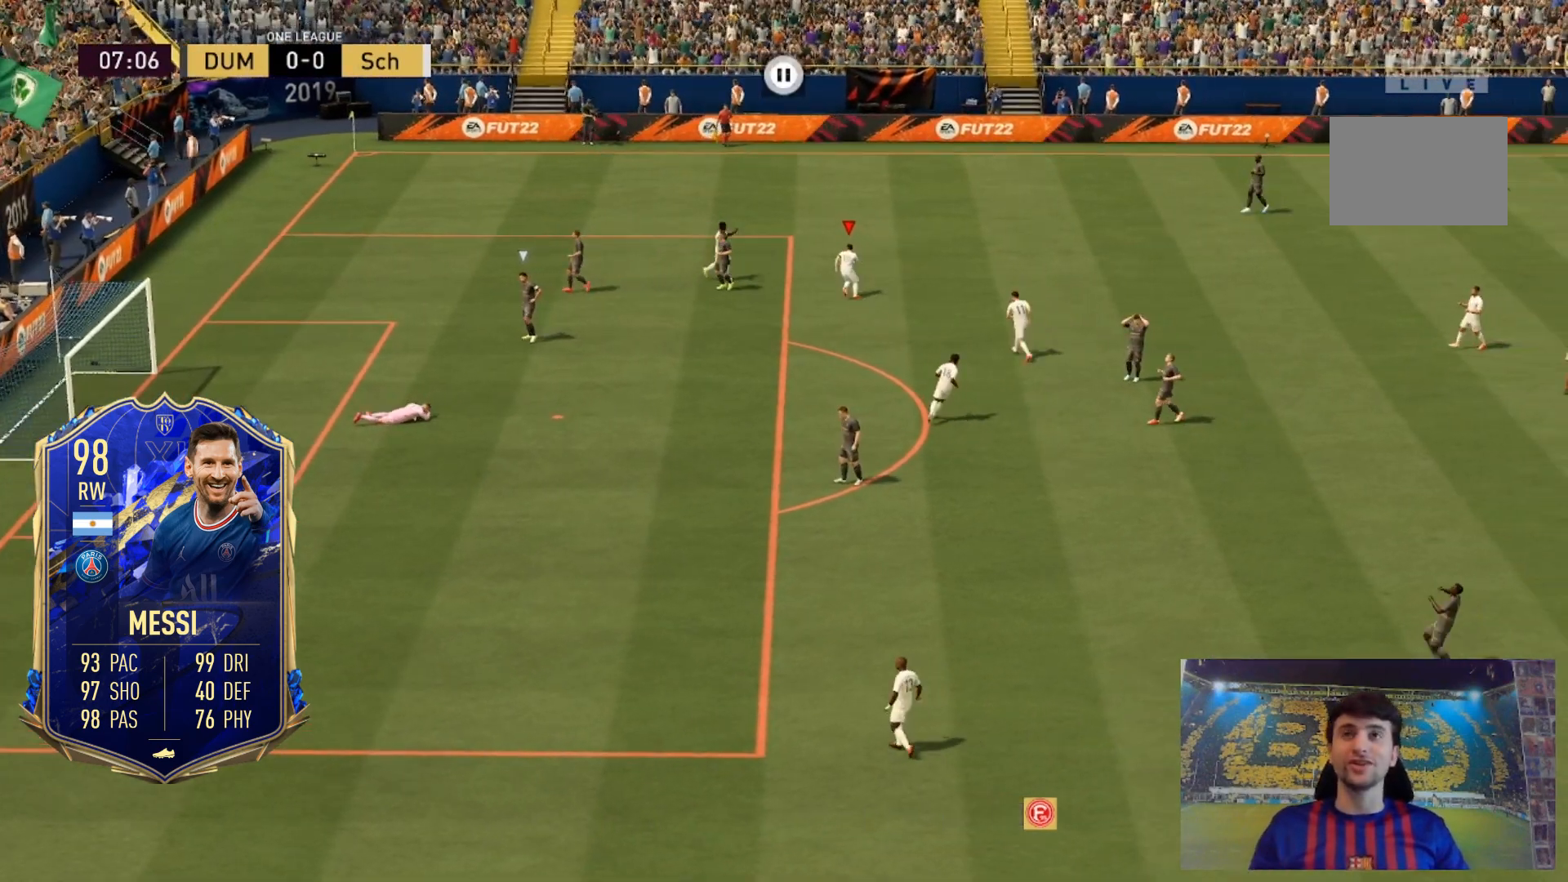
{"buttons": [], "left_stick": "up", "right_stick": "center", "events": []}
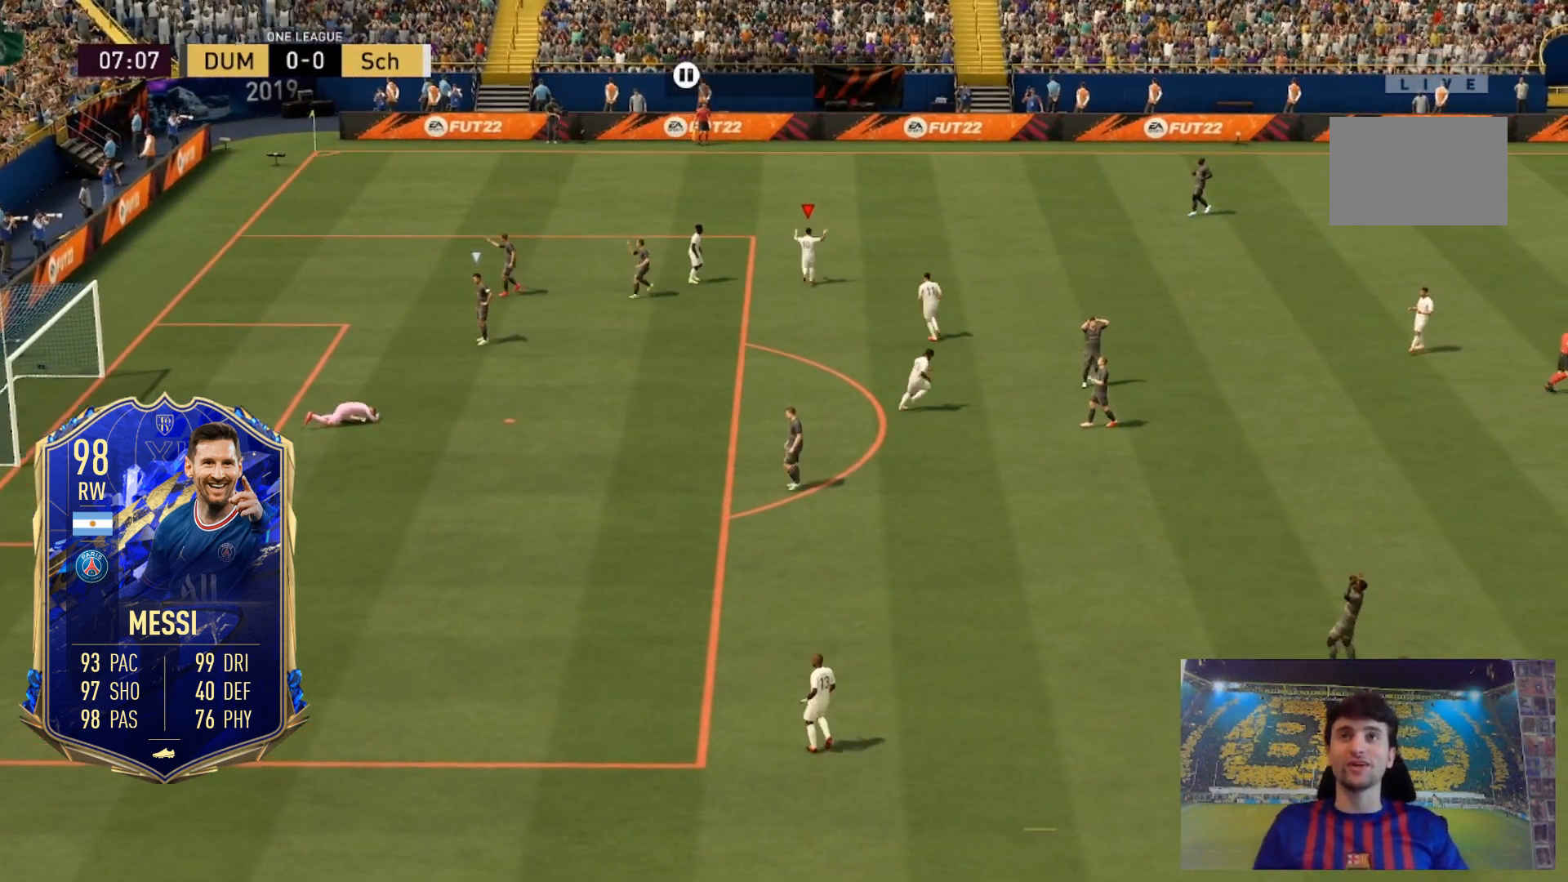
{"buttons": [], "left_stick": "up", "right_stick": "center", "events": []}
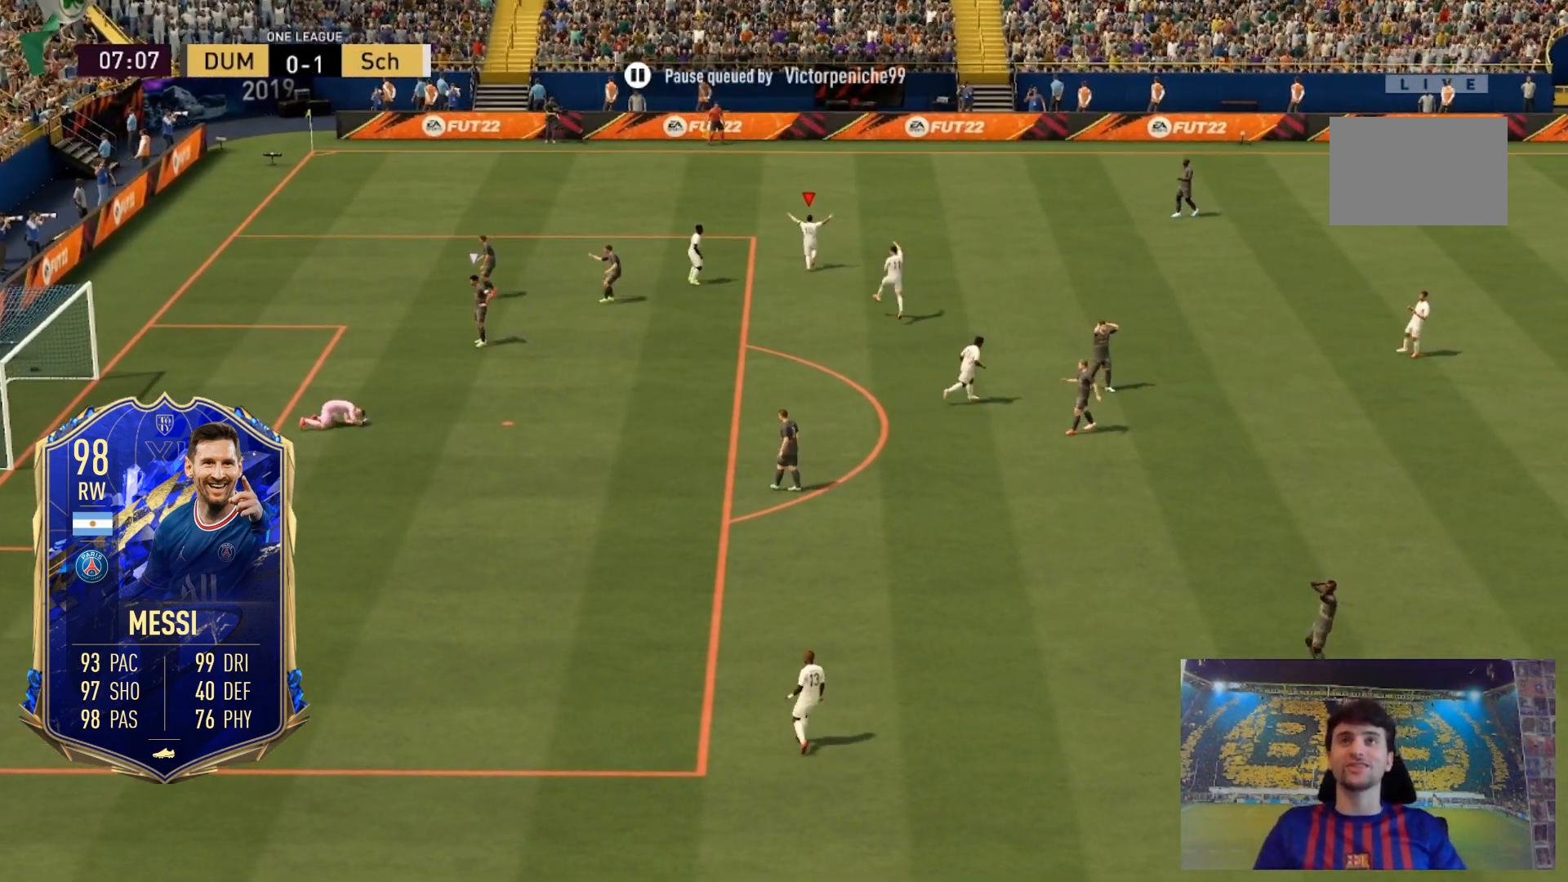
{"buttons": [], "left_stick": "up", "right_stick": "center", "events": []}